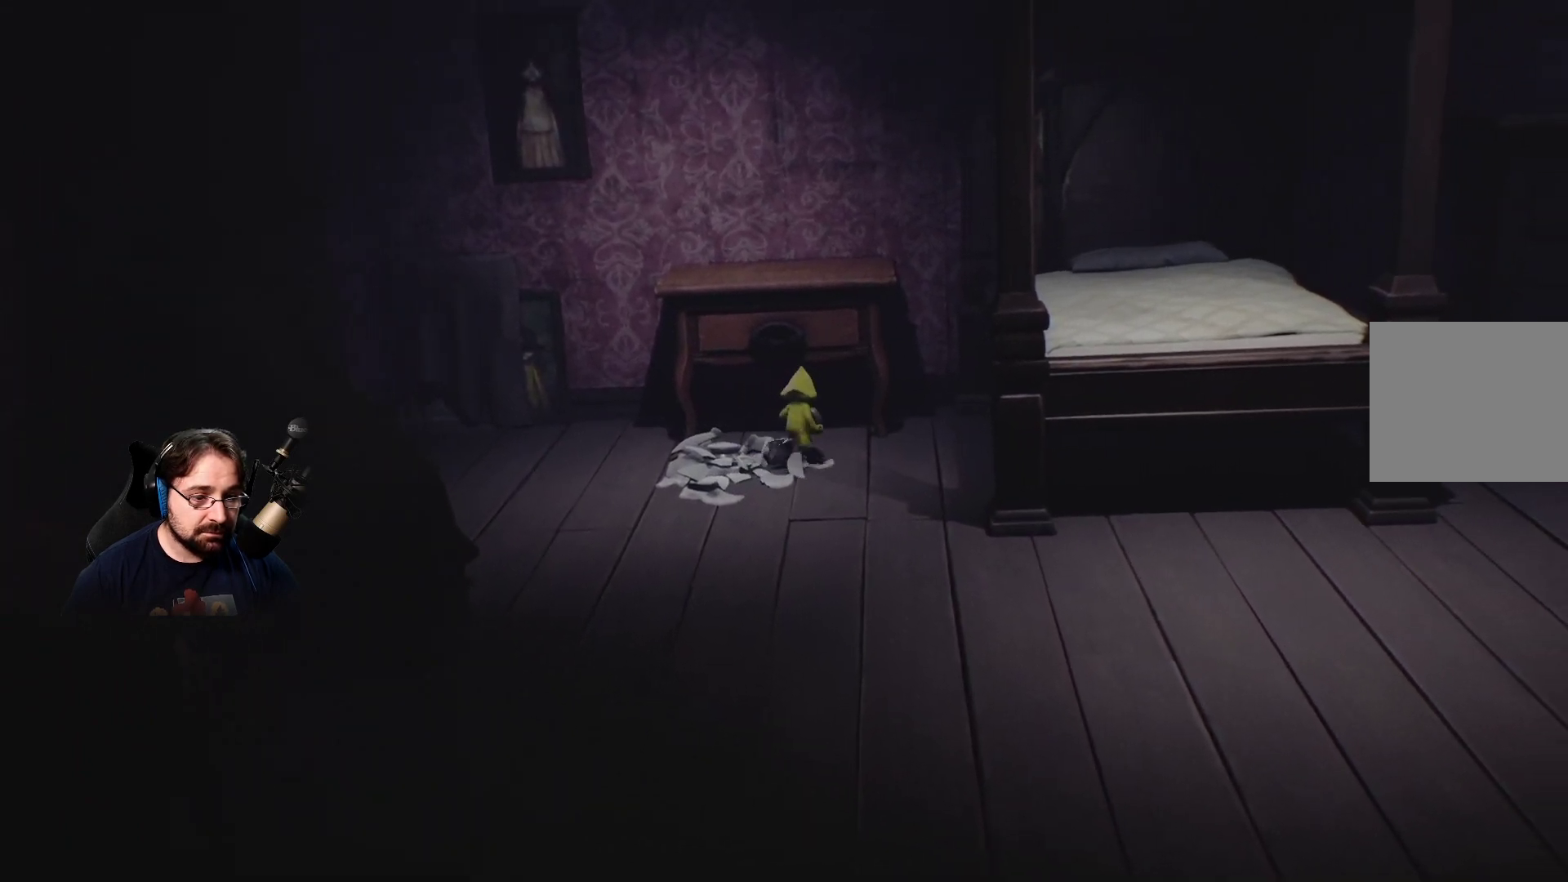
Gameplay with a controller (PlayStation layout); each line is a JSON object with the inputs held at the frame after it. "events" lists button and stick changes between this image and that frame as [ms after this image, input, new state], when the widget could be followed in between.
{"buttons": ["L2", "R2"], "left_stick": "up", "right_stick": "center", "events": [[367, "left_stick", "up"]]}
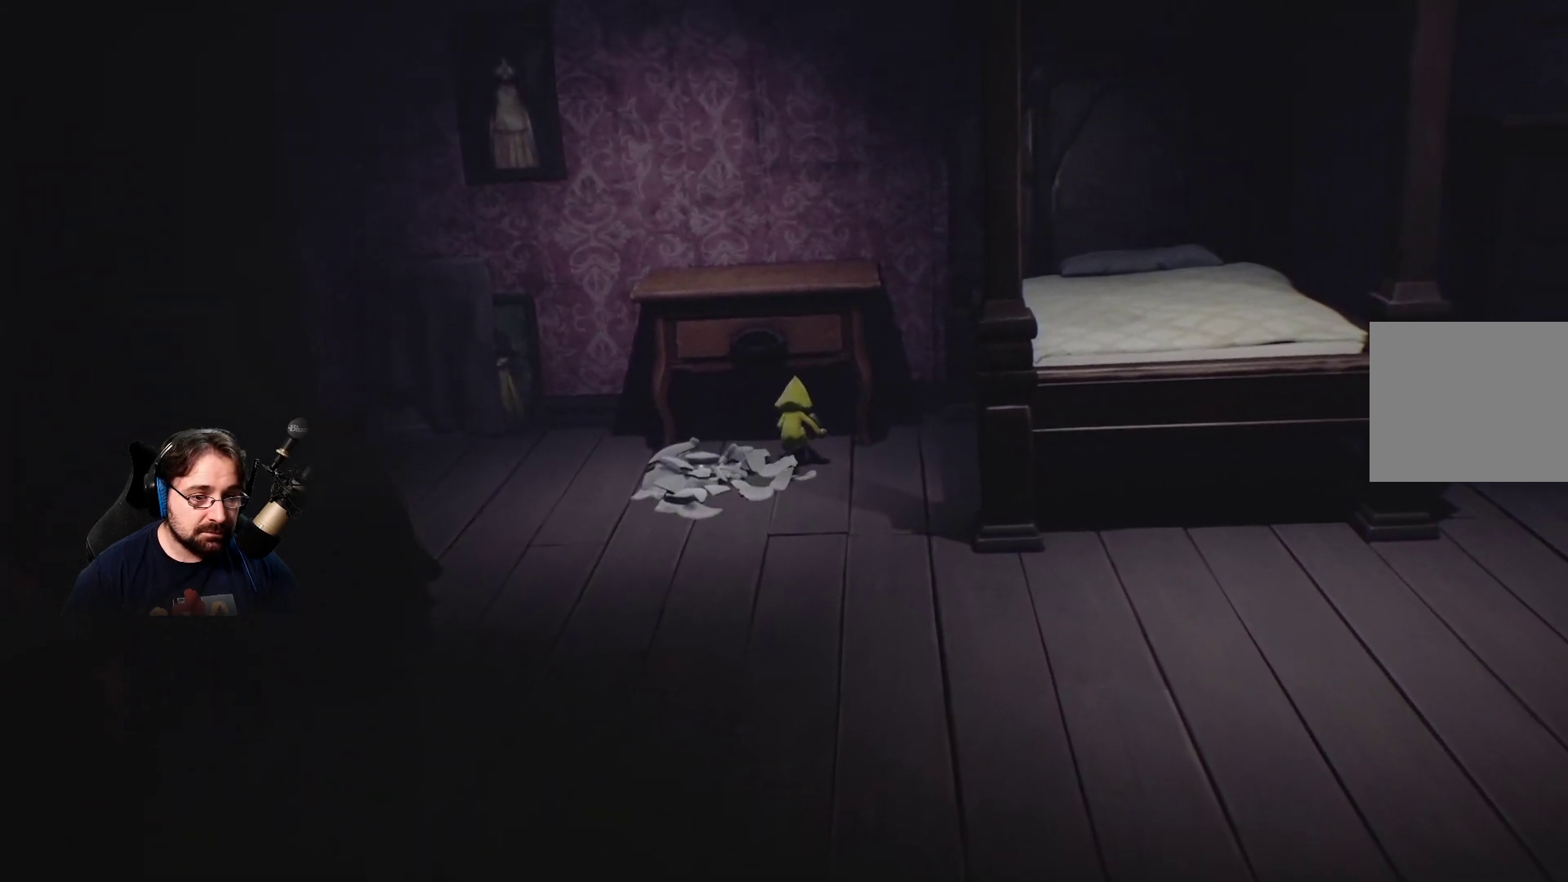
{"buttons": ["L2", "R2"], "left_stick": "up", "right_stick": "center", "events": []}
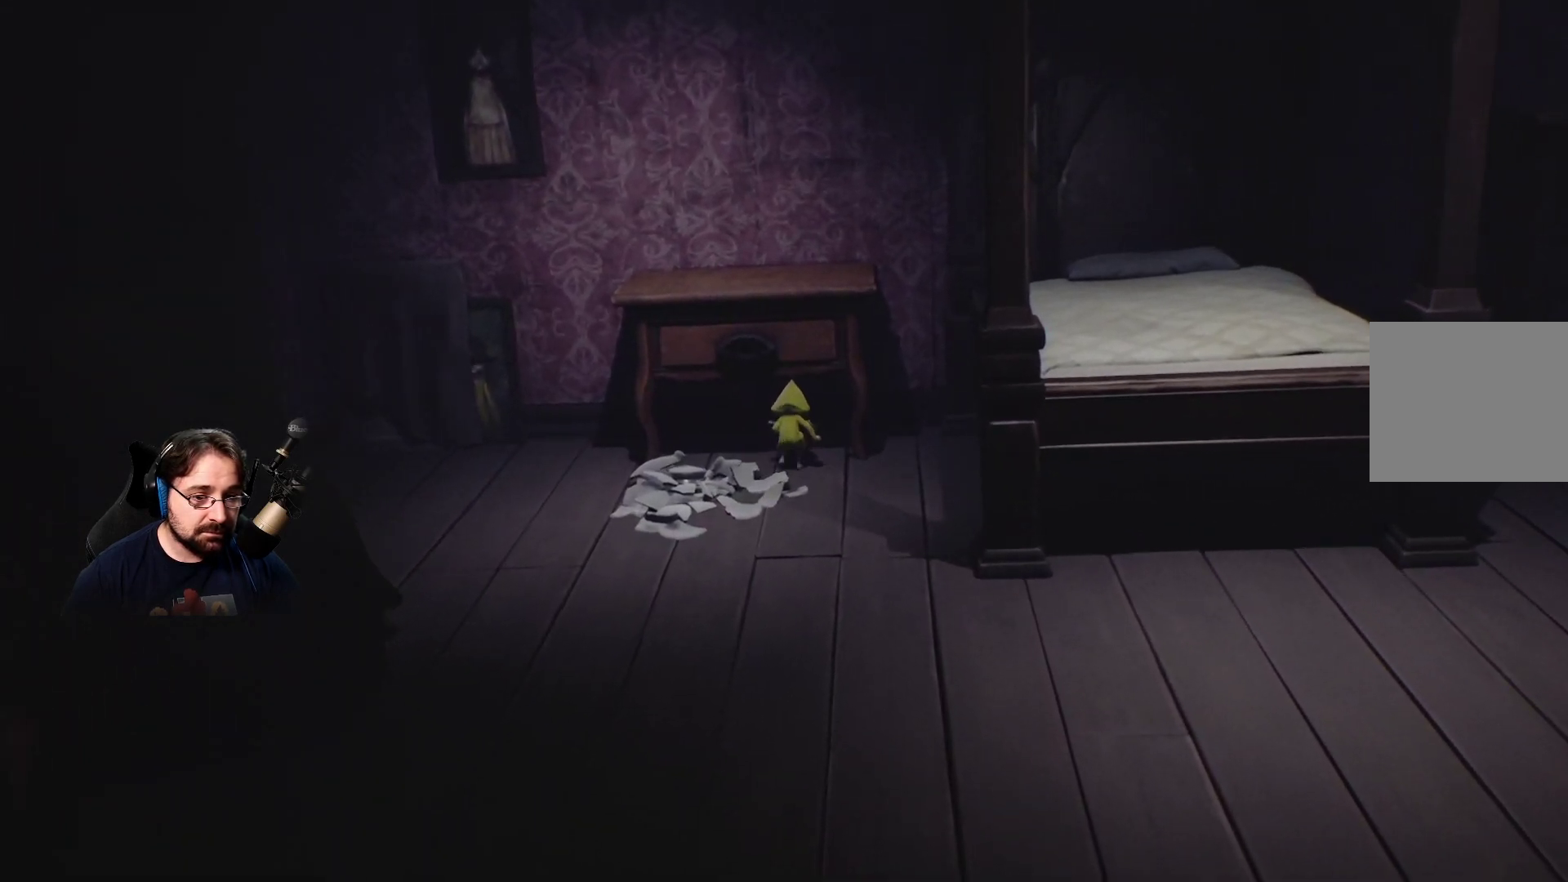
{"buttons": ["L2", "R2"], "left_stick": "up", "right_stick": "center", "events": []}
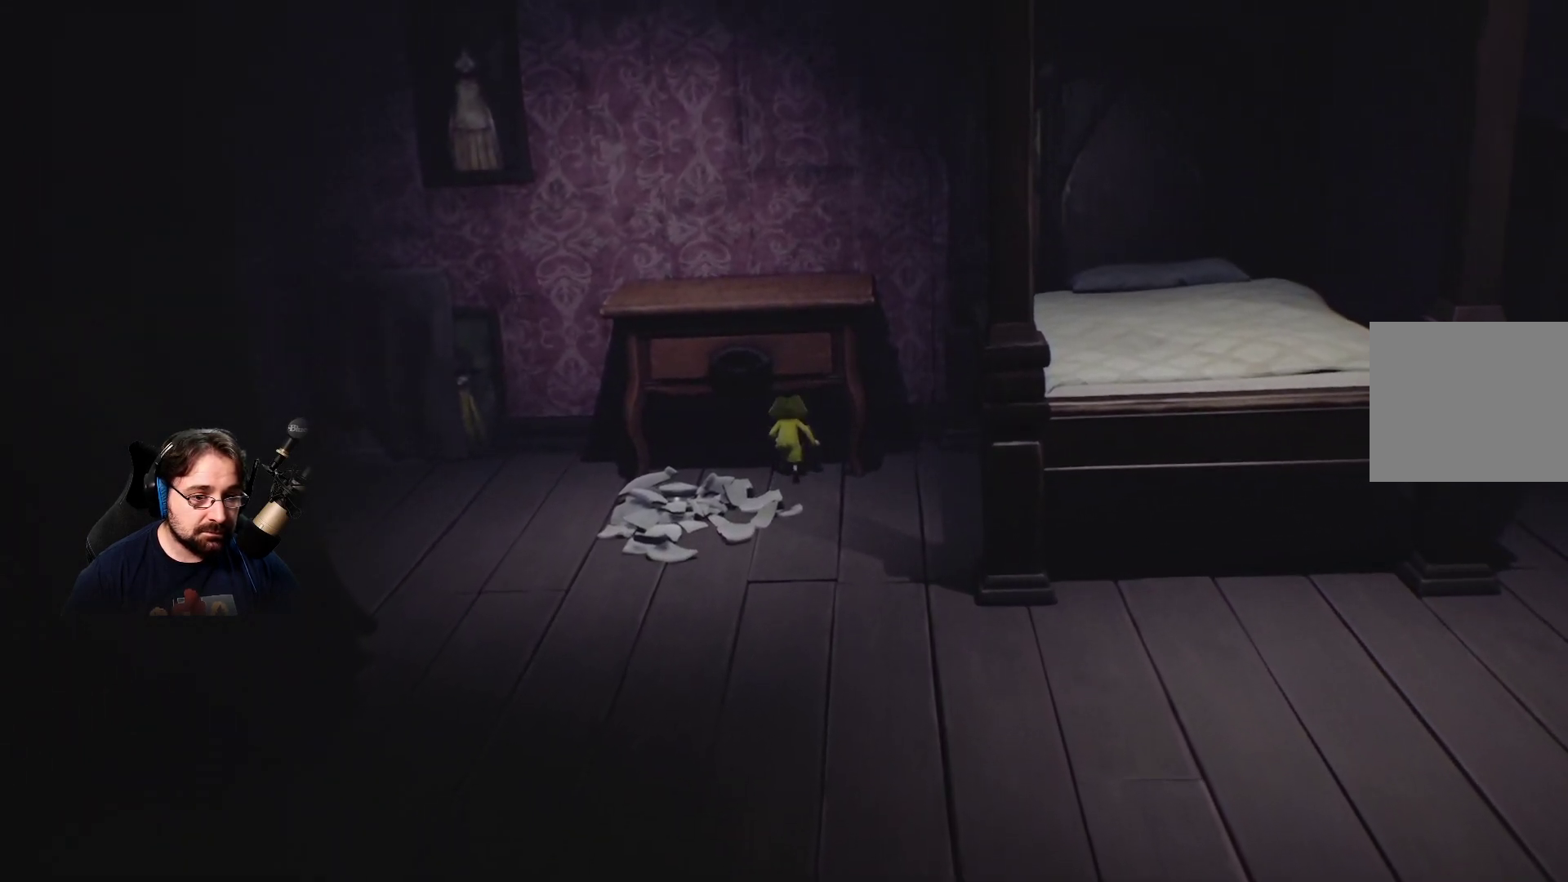
{"buttons": ["L2", "R2"], "left_stick": "up", "right_stick": "center", "events": []}
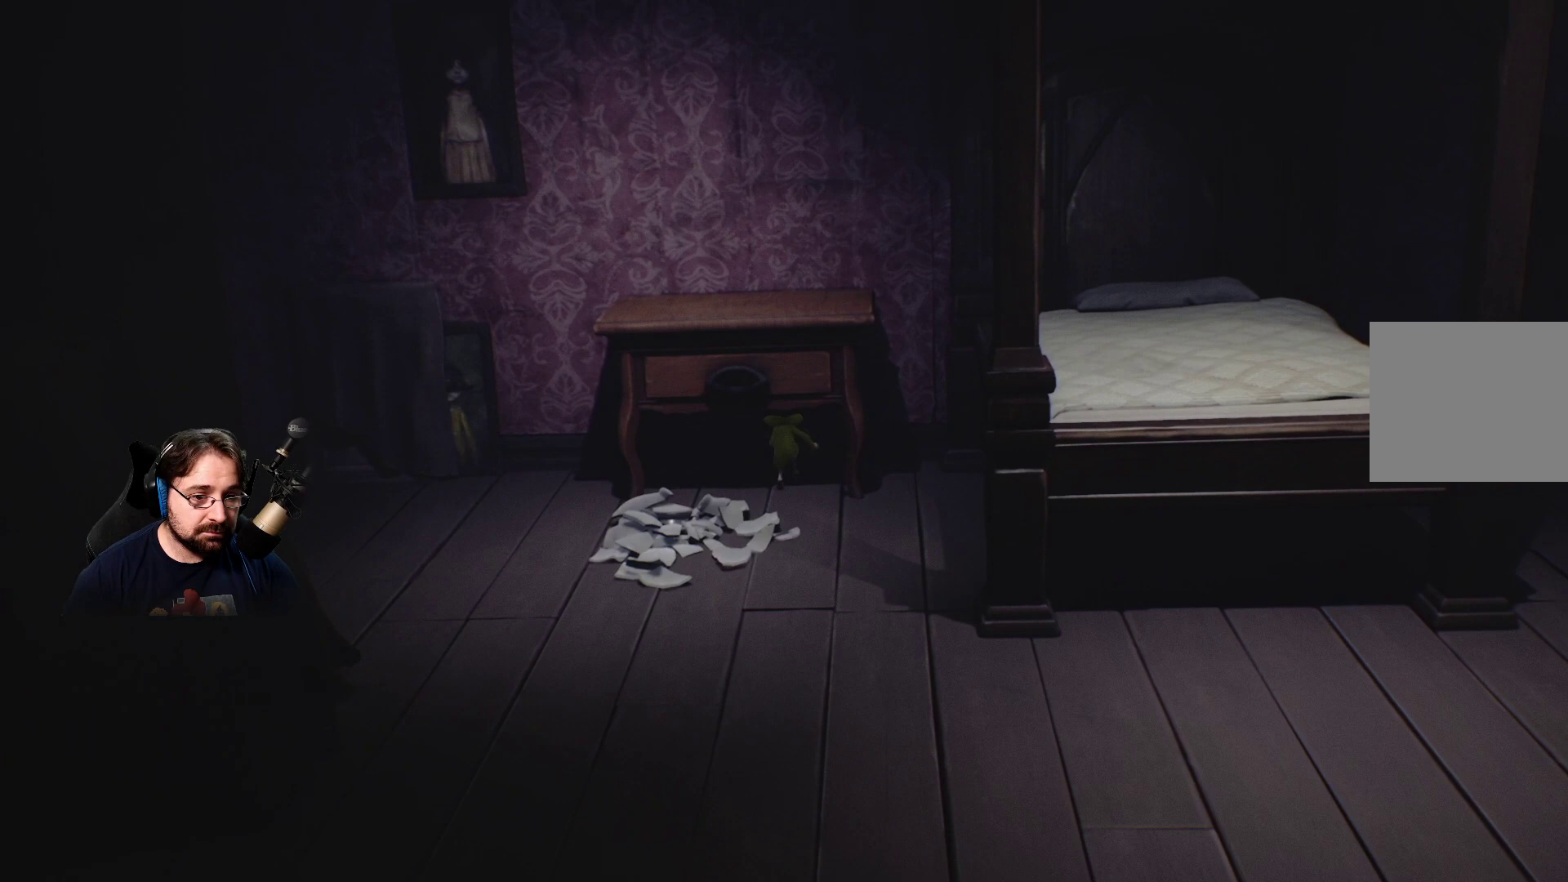
{"buttons": ["L2", "R2"], "left_stick": "up", "right_stick": "center", "events": []}
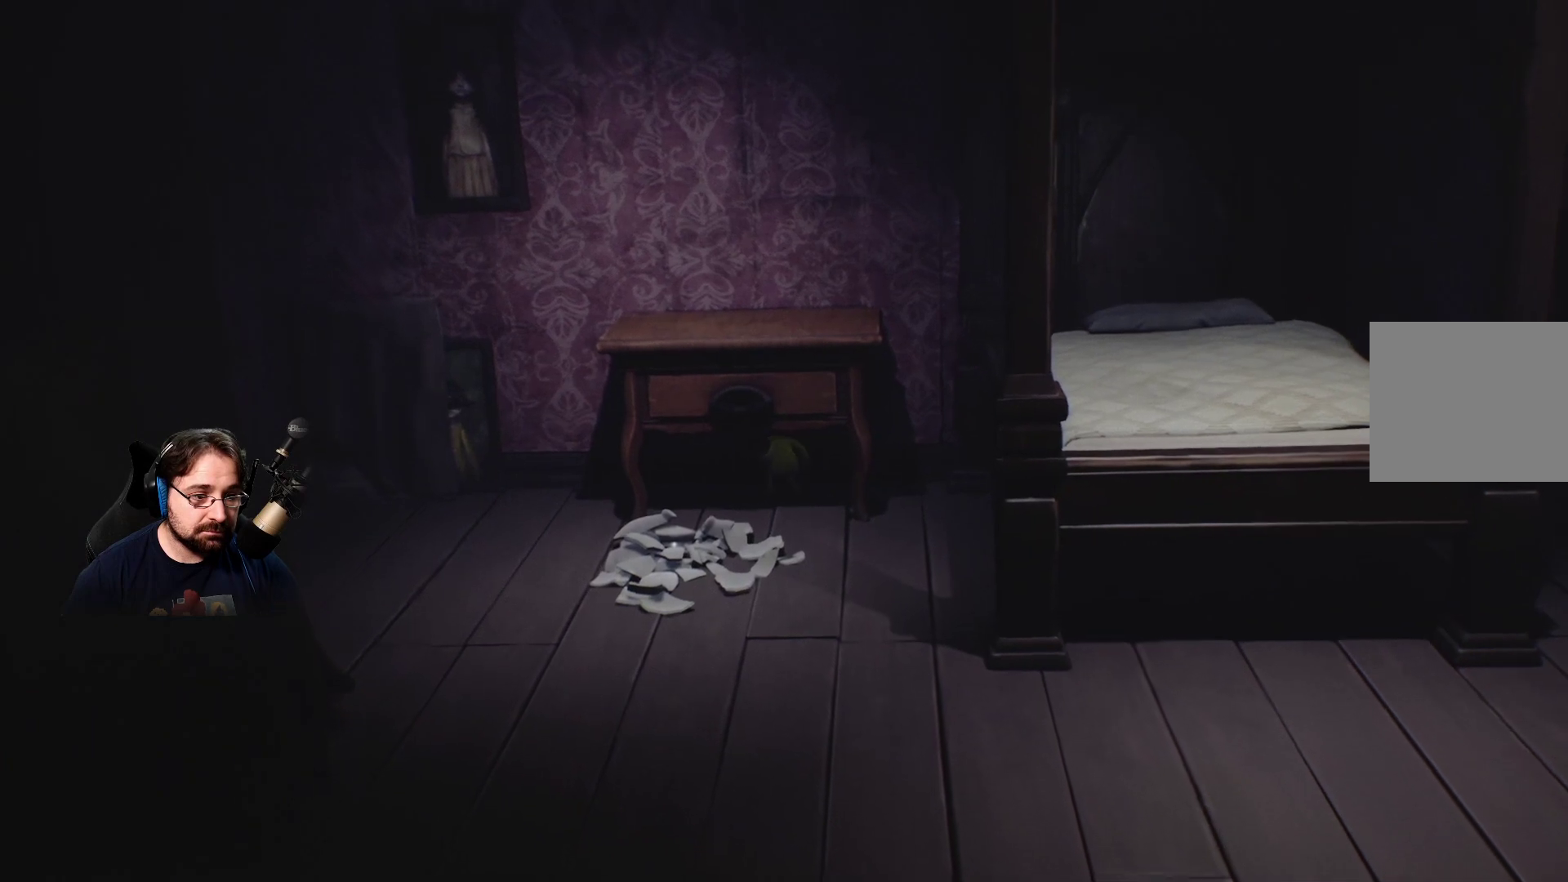
{"buttons": ["L2", "R2"], "left_stick": "up", "right_stick": "center", "events": []}
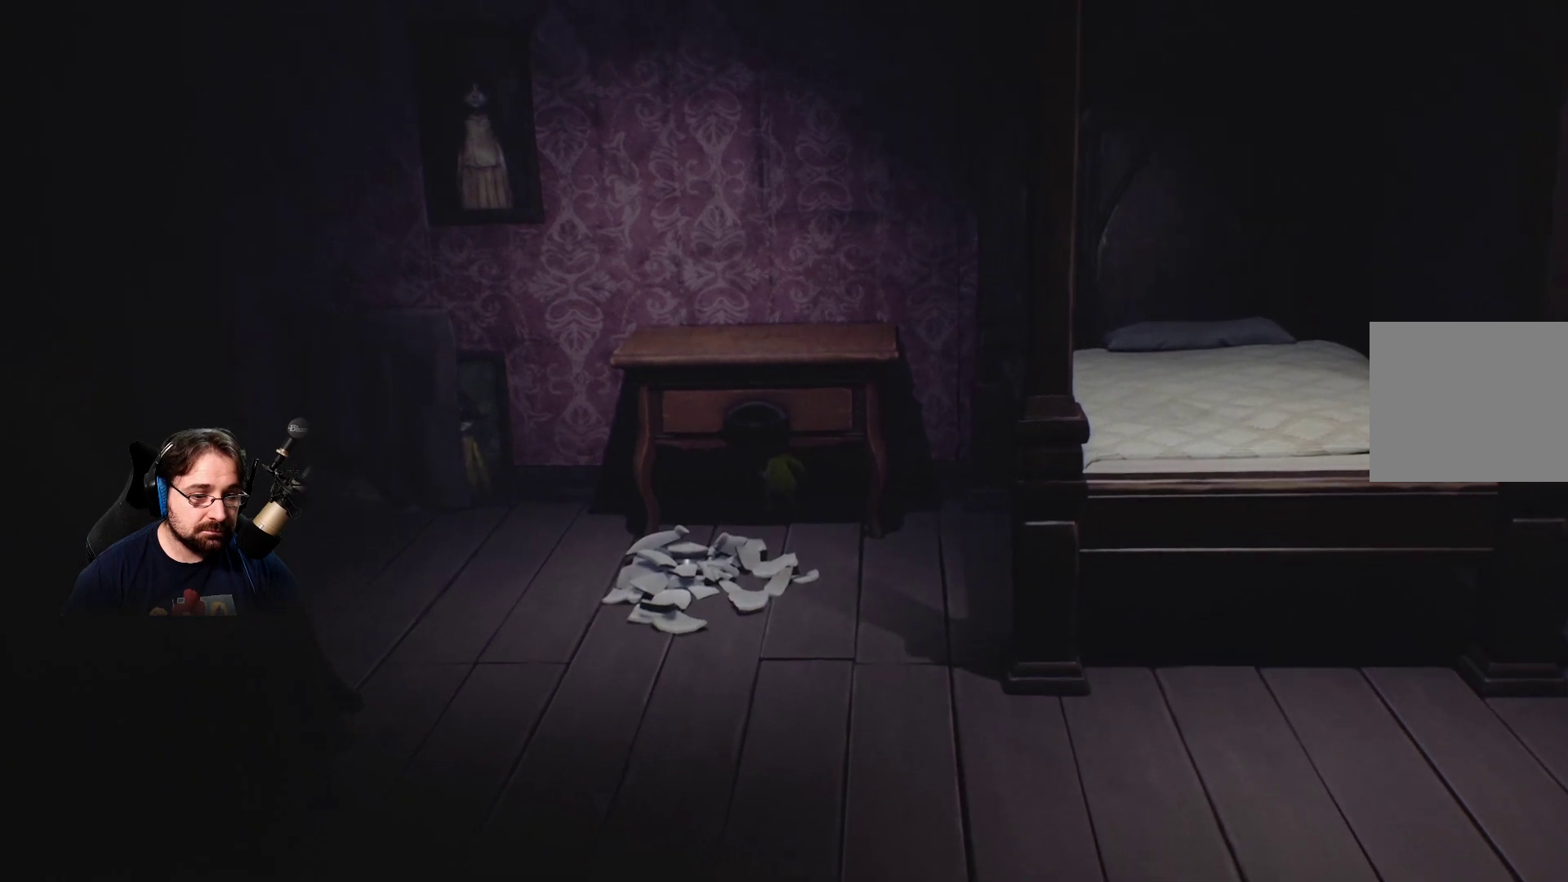
{"buttons": ["R2"], "left_stick": "center", "right_stick": "center", "events": [[100, "left_stick", "center"], [200, "L2", "up"]]}
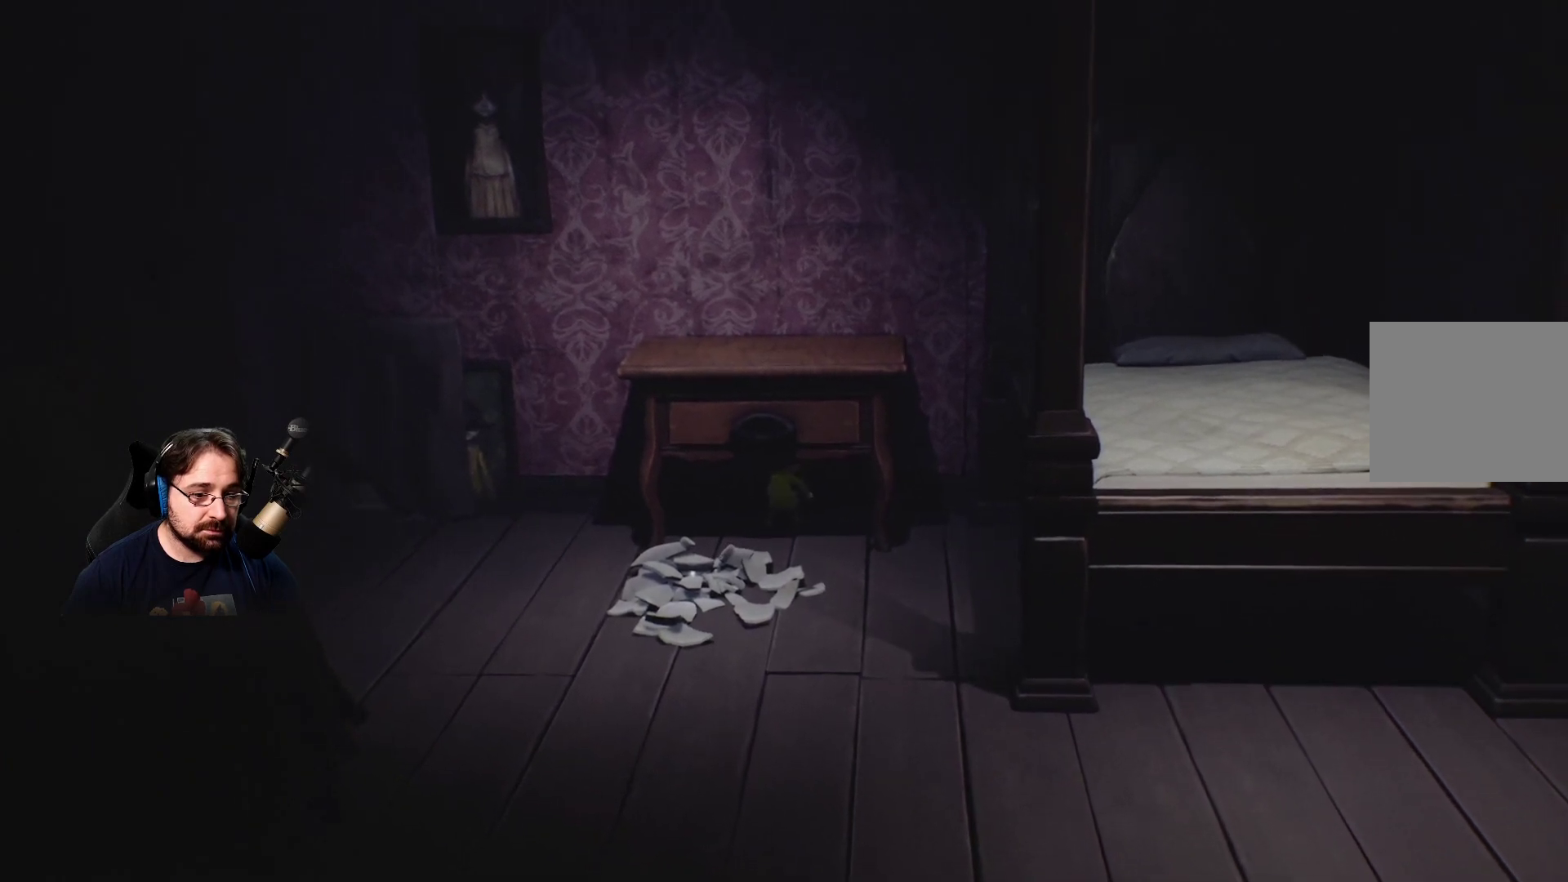
{"buttons": ["R2"], "left_stick": "center", "right_stick": "center", "events": []}
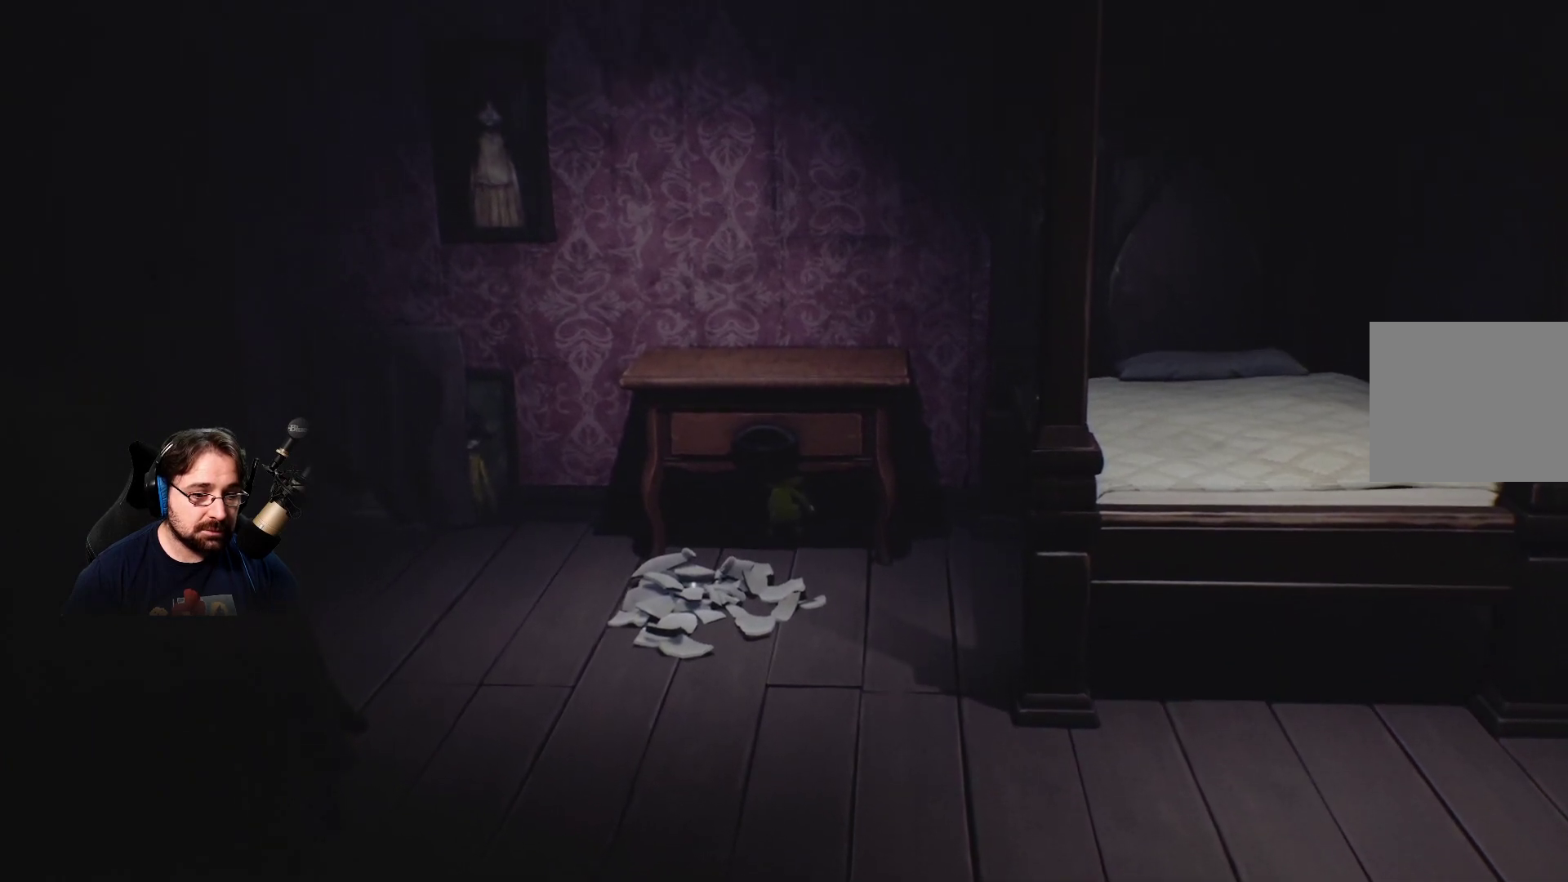
{"buttons": ["R2"], "left_stick": "center", "right_stick": "right", "events": [[300, "right_stick", "right"]]}
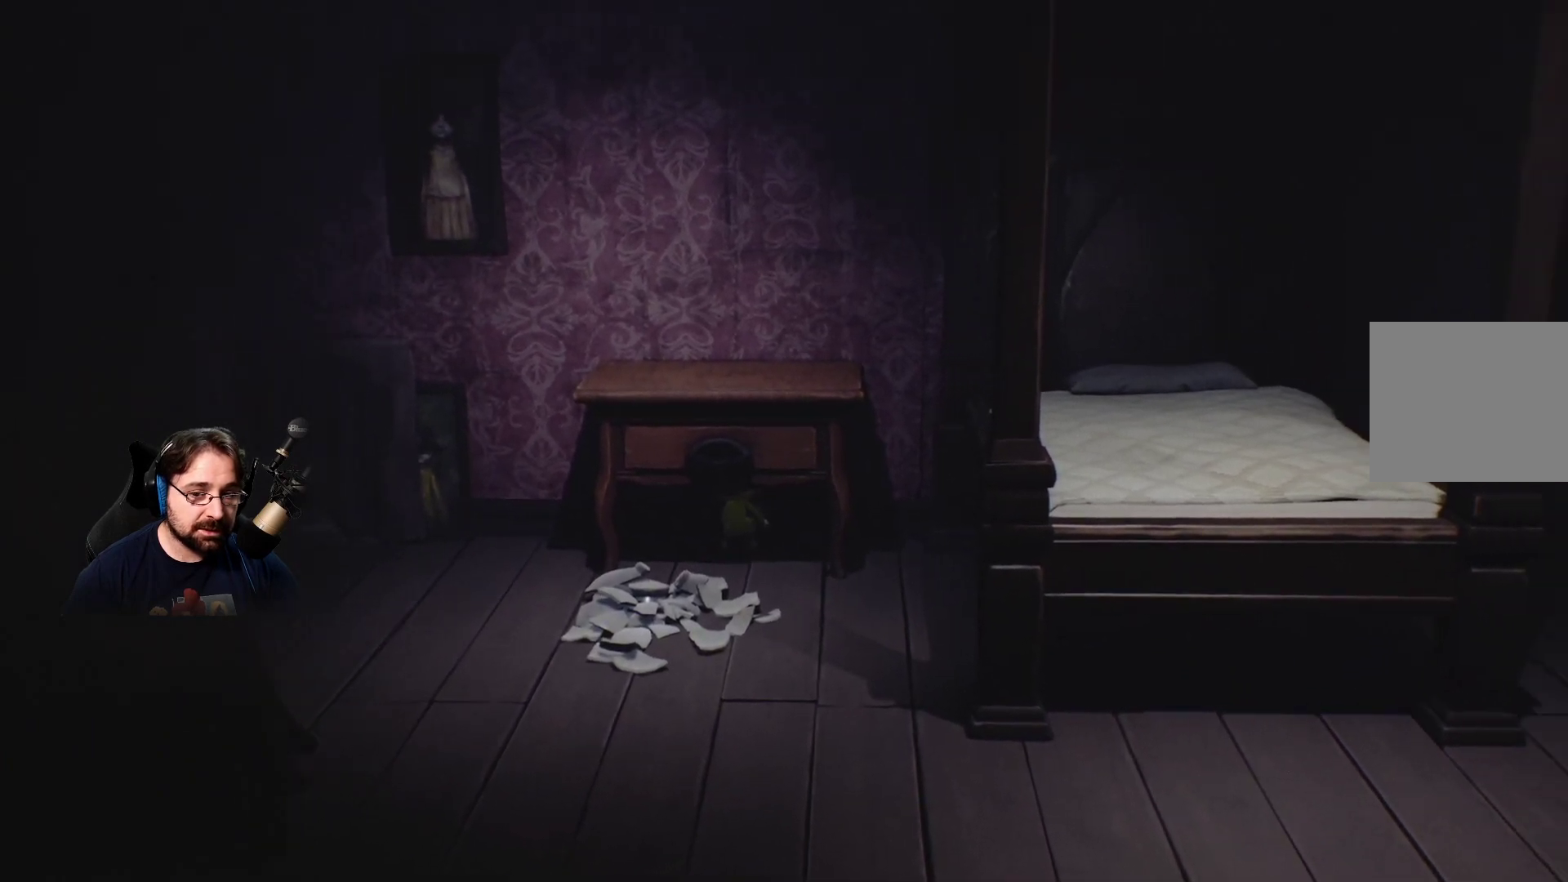
{"buttons": ["R2"], "left_stick": "center", "right_stick": "right", "events": []}
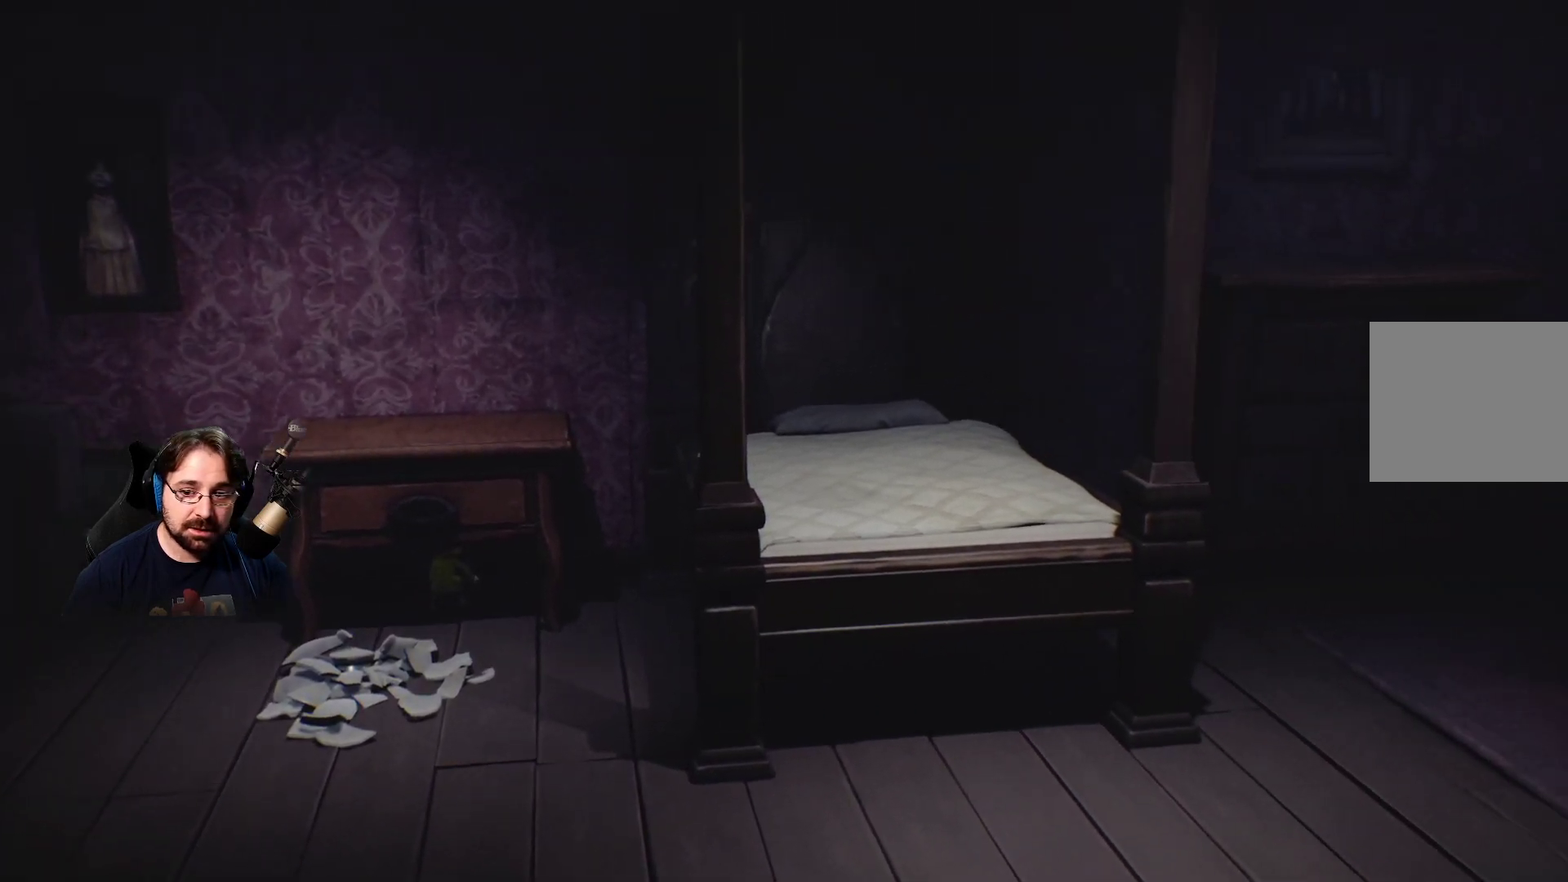
{"buttons": ["R2"], "left_stick": "center", "right_stick": "right", "events": []}
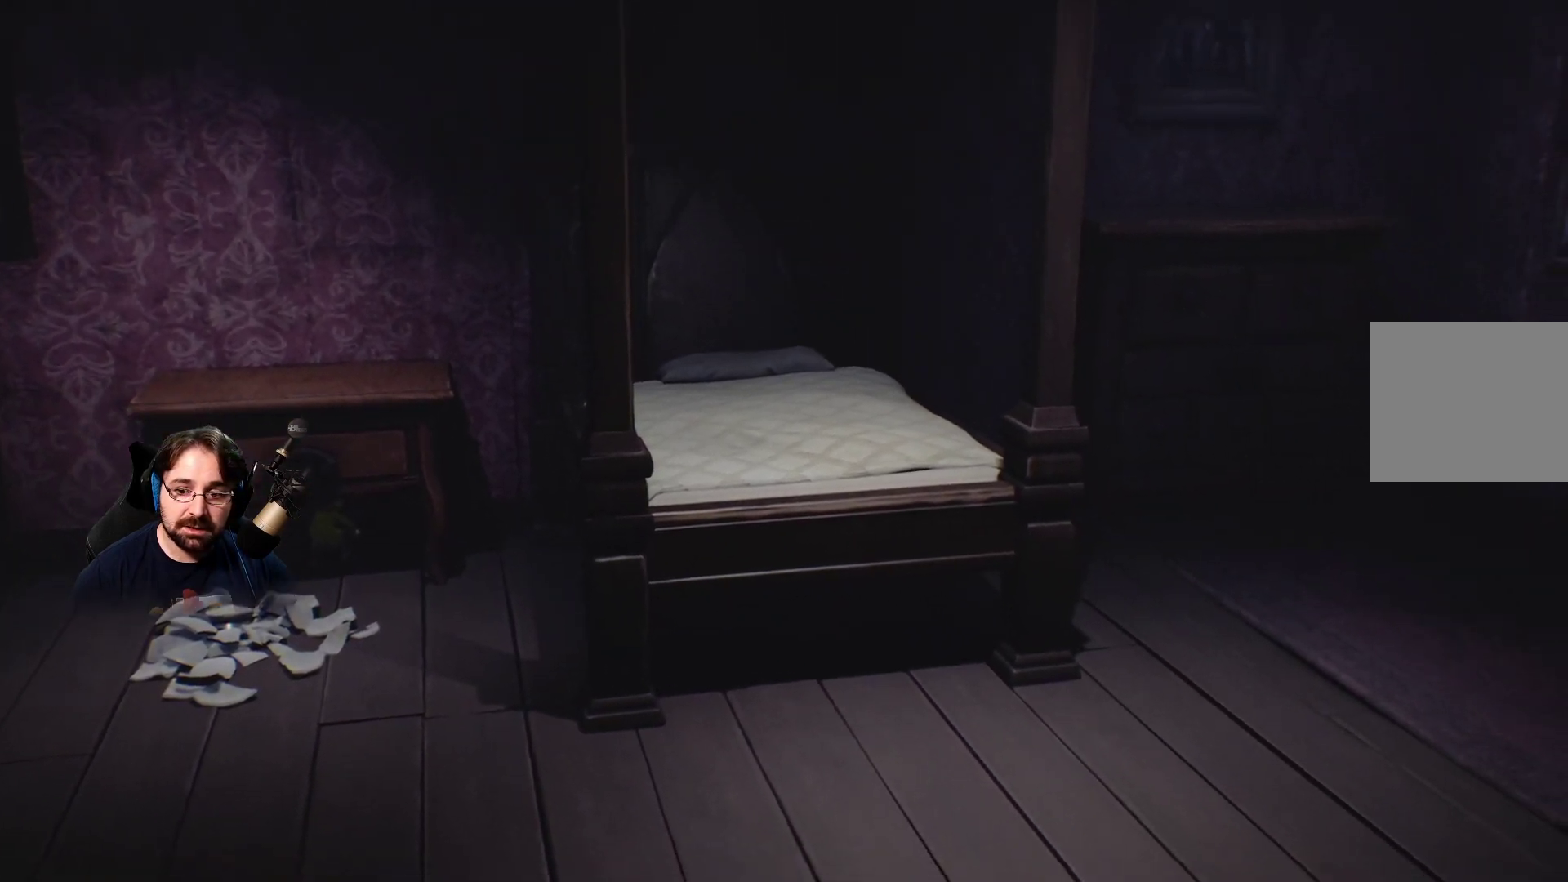
{"buttons": ["R2"], "left_stick": "center", "right_stick": "right", "events": []}
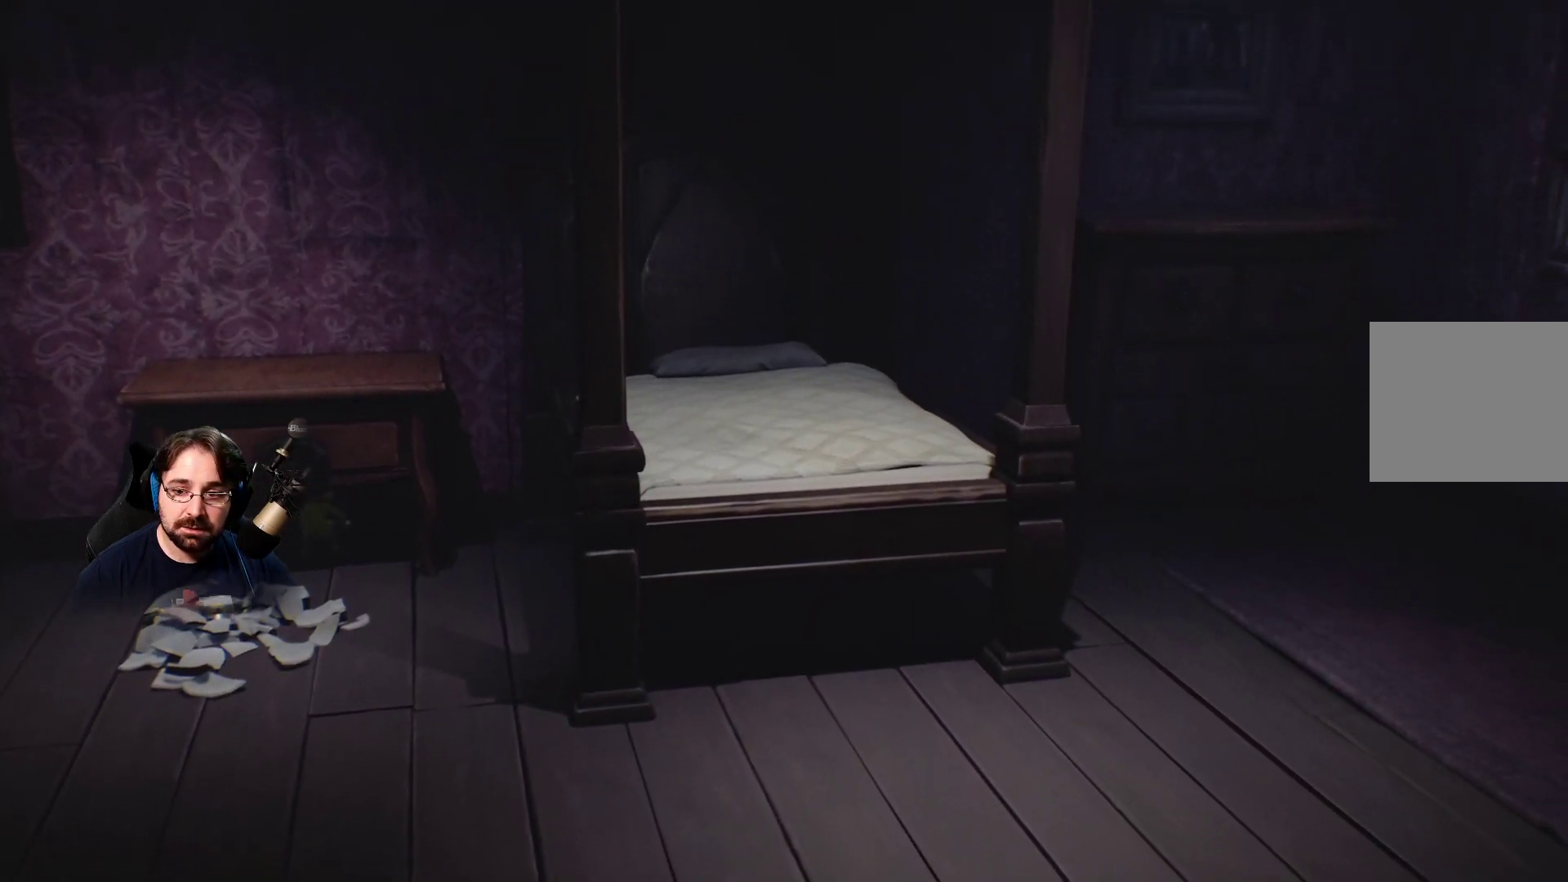
{"buttons": ["R2"], "left_stick": "center", "right_stick": "right", "events": []}
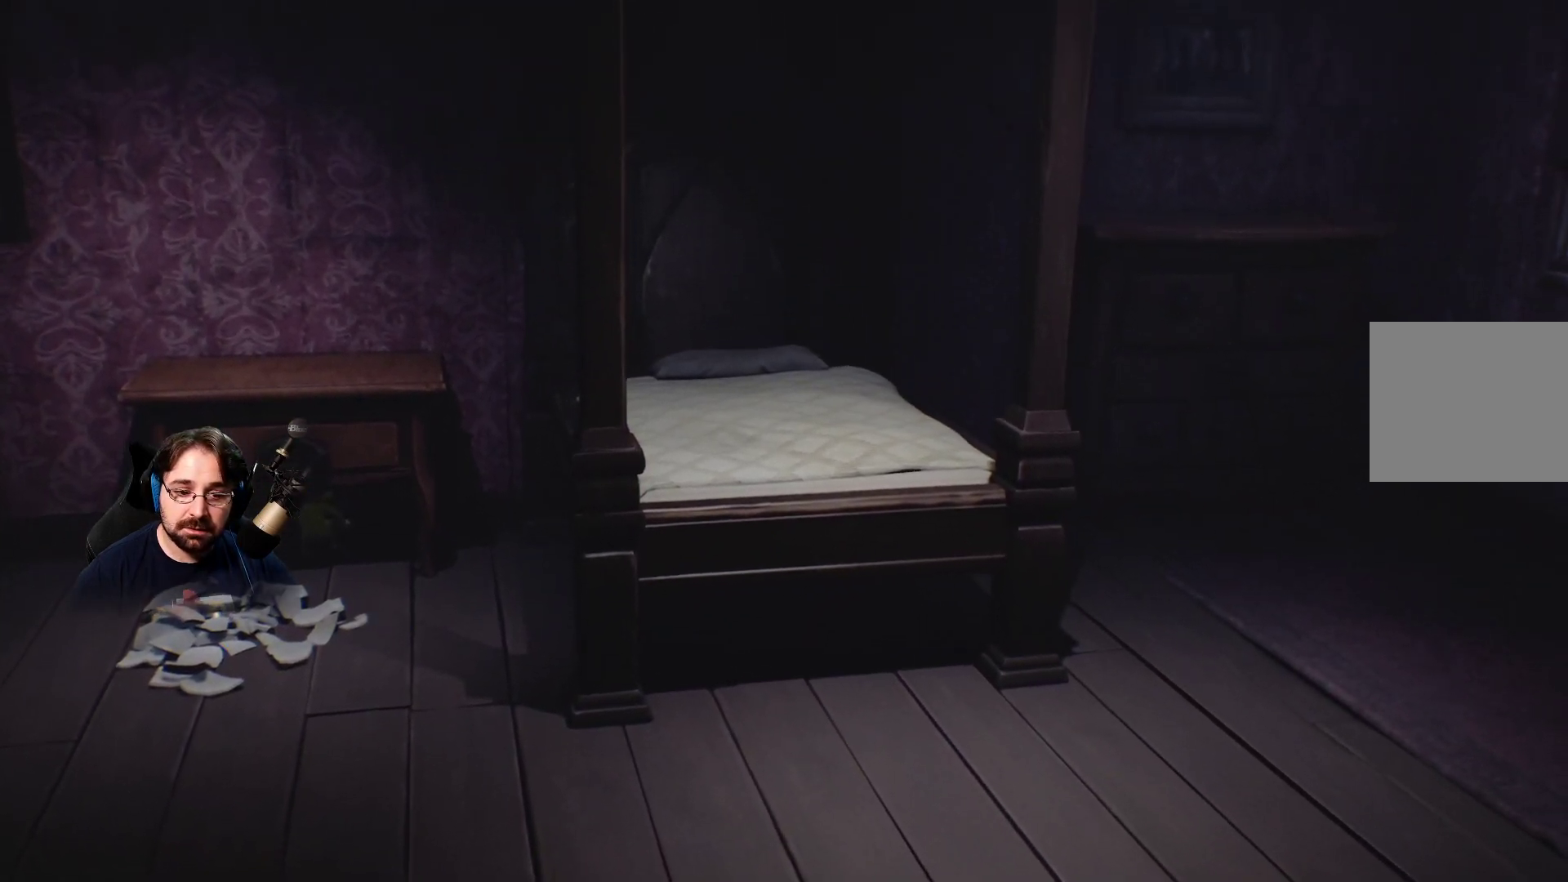
{"buttons": ["R2"], "left_stick": "center", "right_stick": "right", "events": []}
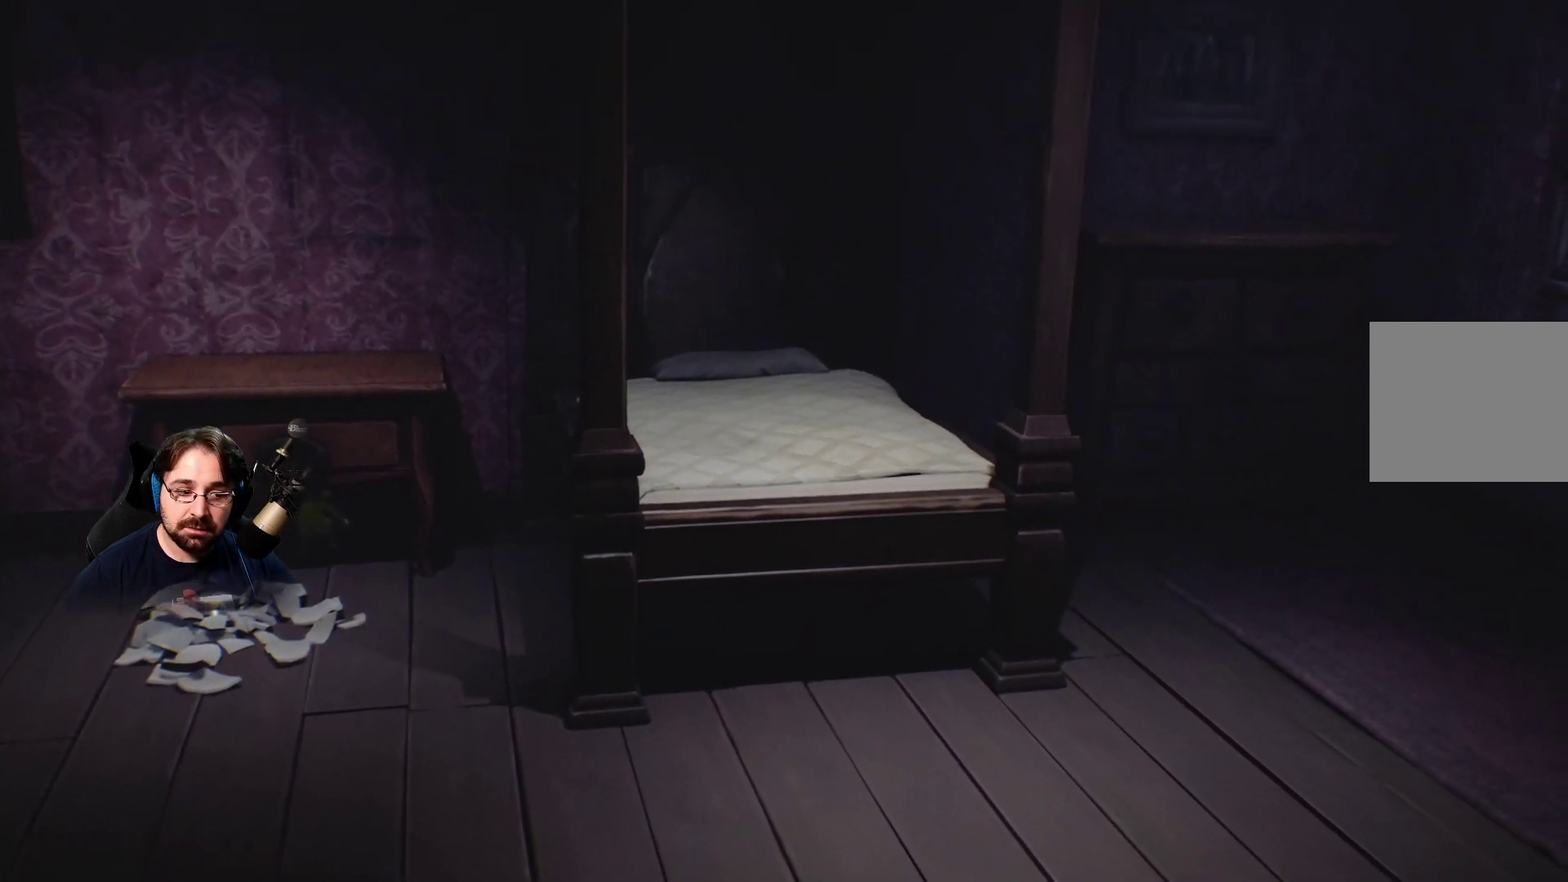
{"buttons": ["R2"], "left_stick": "down", "right_stick": "right", "events": [[433, "left_stick", "down"]]}
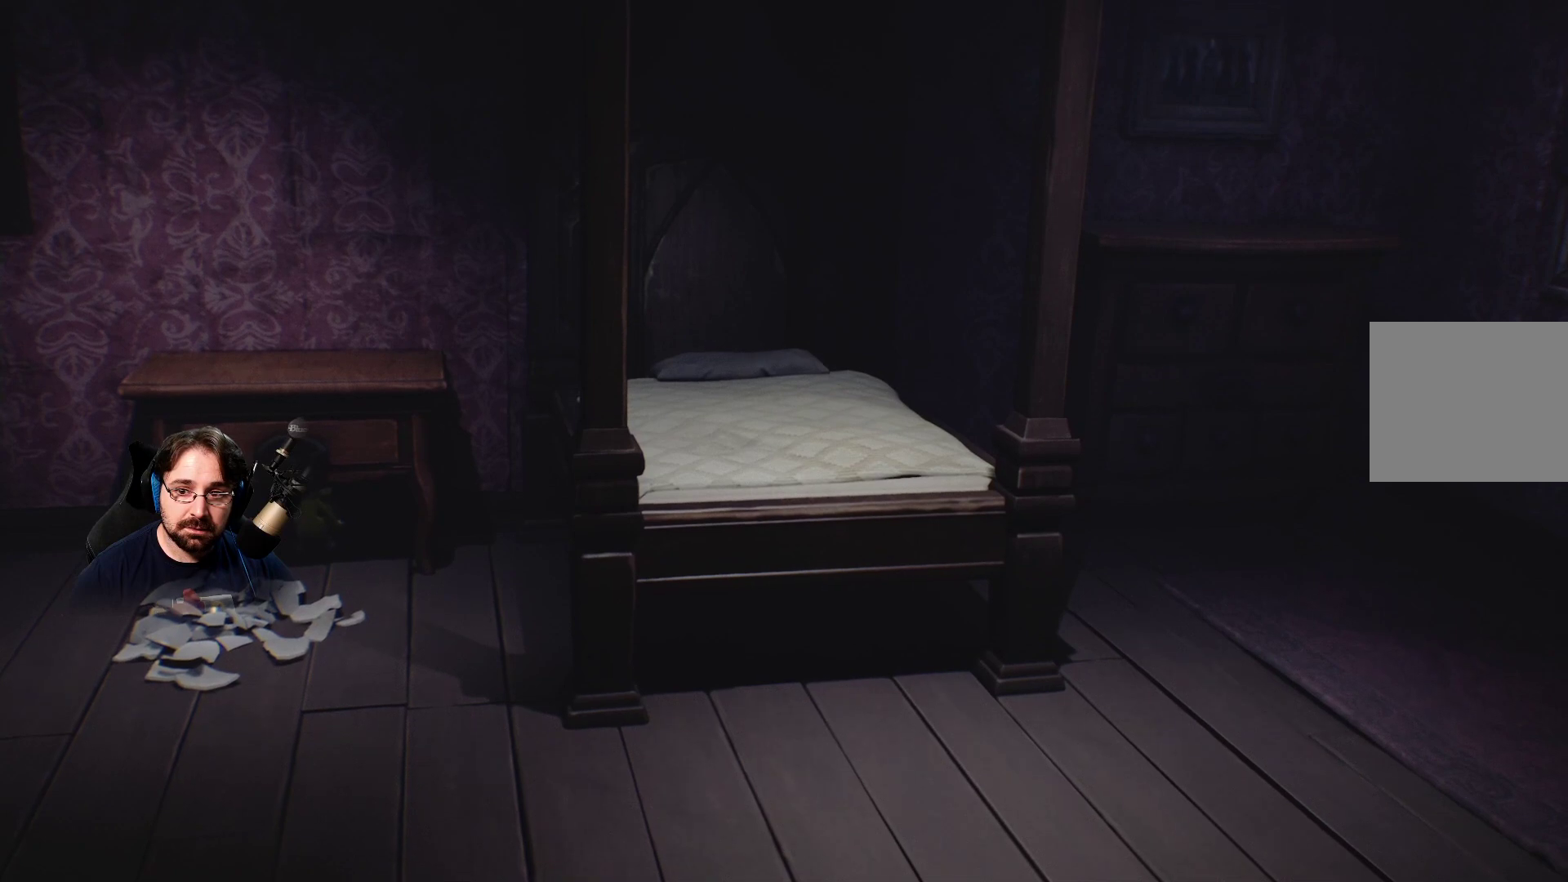
{"buttons": ["R2"], "left_stick": "down", "right_stick": "right", "events": []}
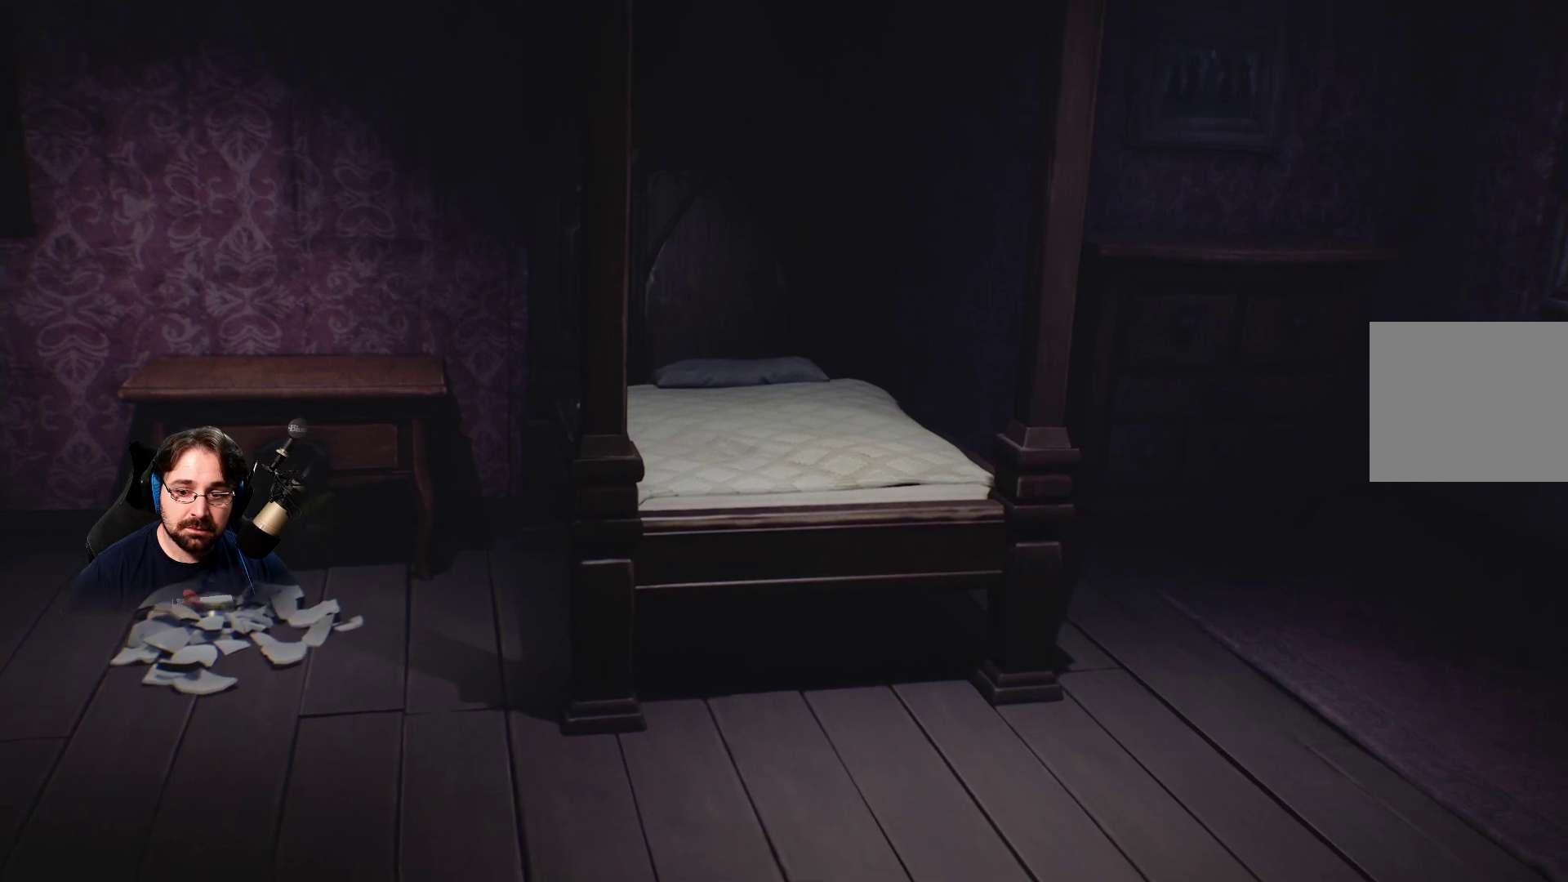
{"buttons": ["R2"], "left_stick": "down-right", "right_stick": "right", "events": [[433, "left_stick", "down-right"]]}
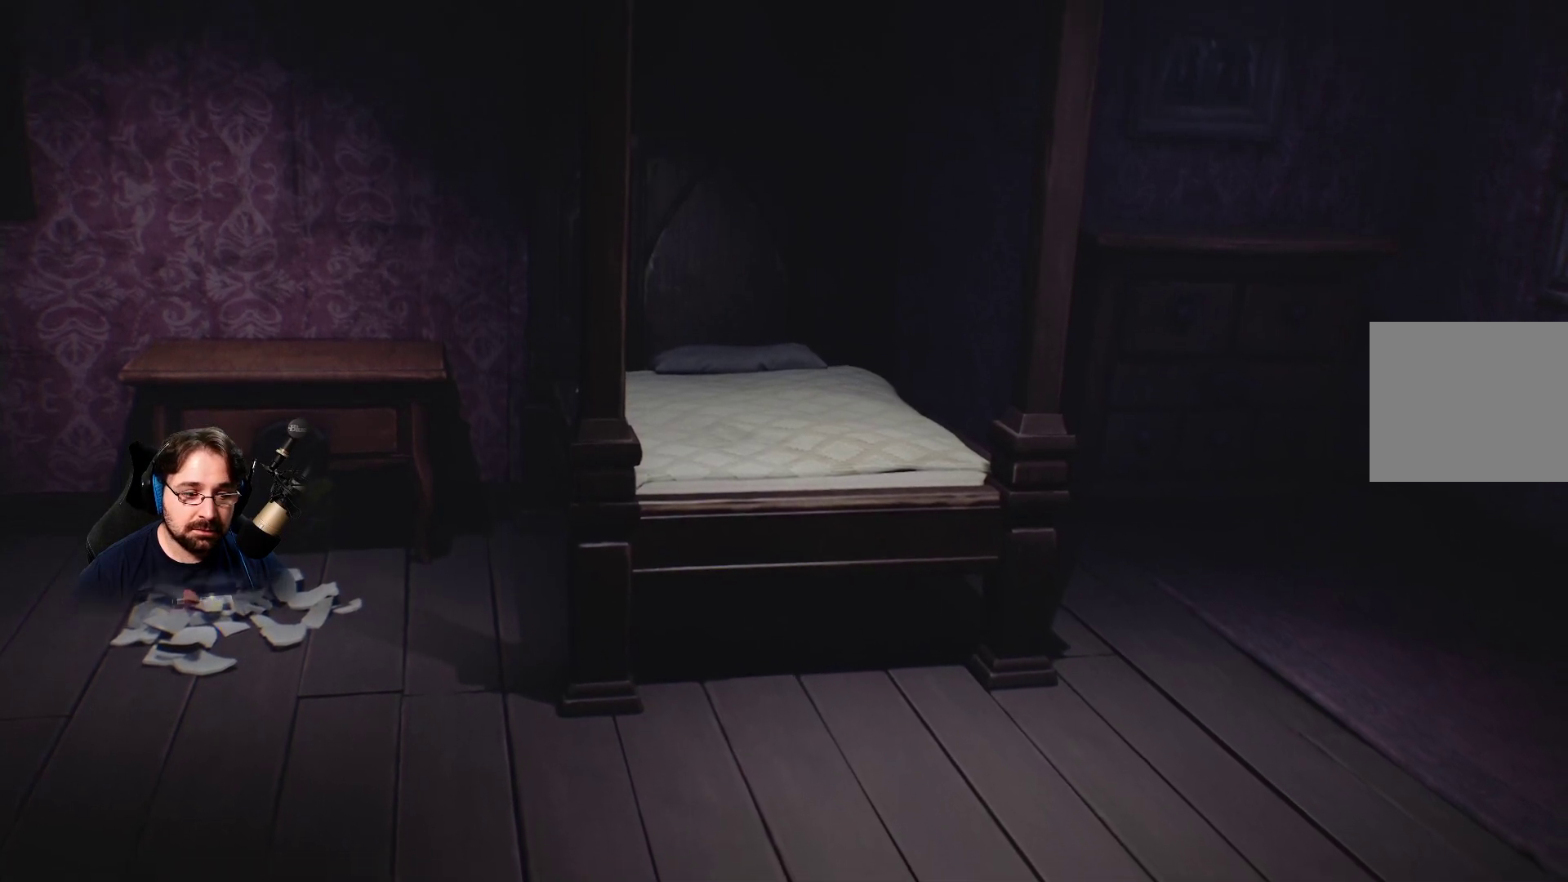
{"buttons": ["R2"], "left_stick": "down-right", "right_stick": "right", "events": [[33, "left_stick", "right"], [367, "left_stick", "down-right"]]}
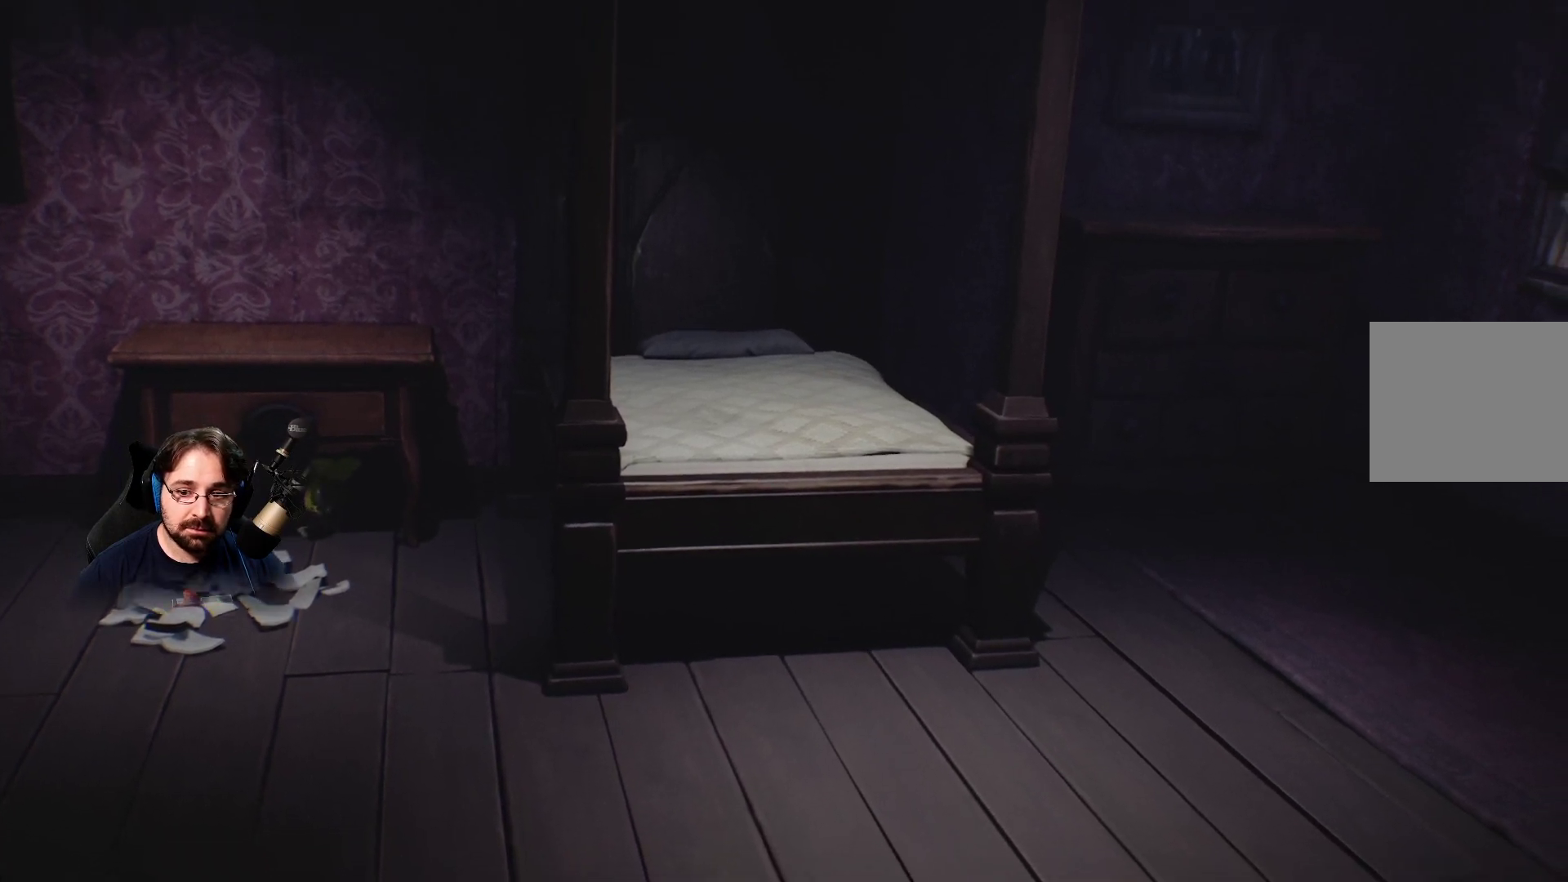
{"buttons": ["R2"], "left_stick": "down-right", "right_stick": "right", "events": []}
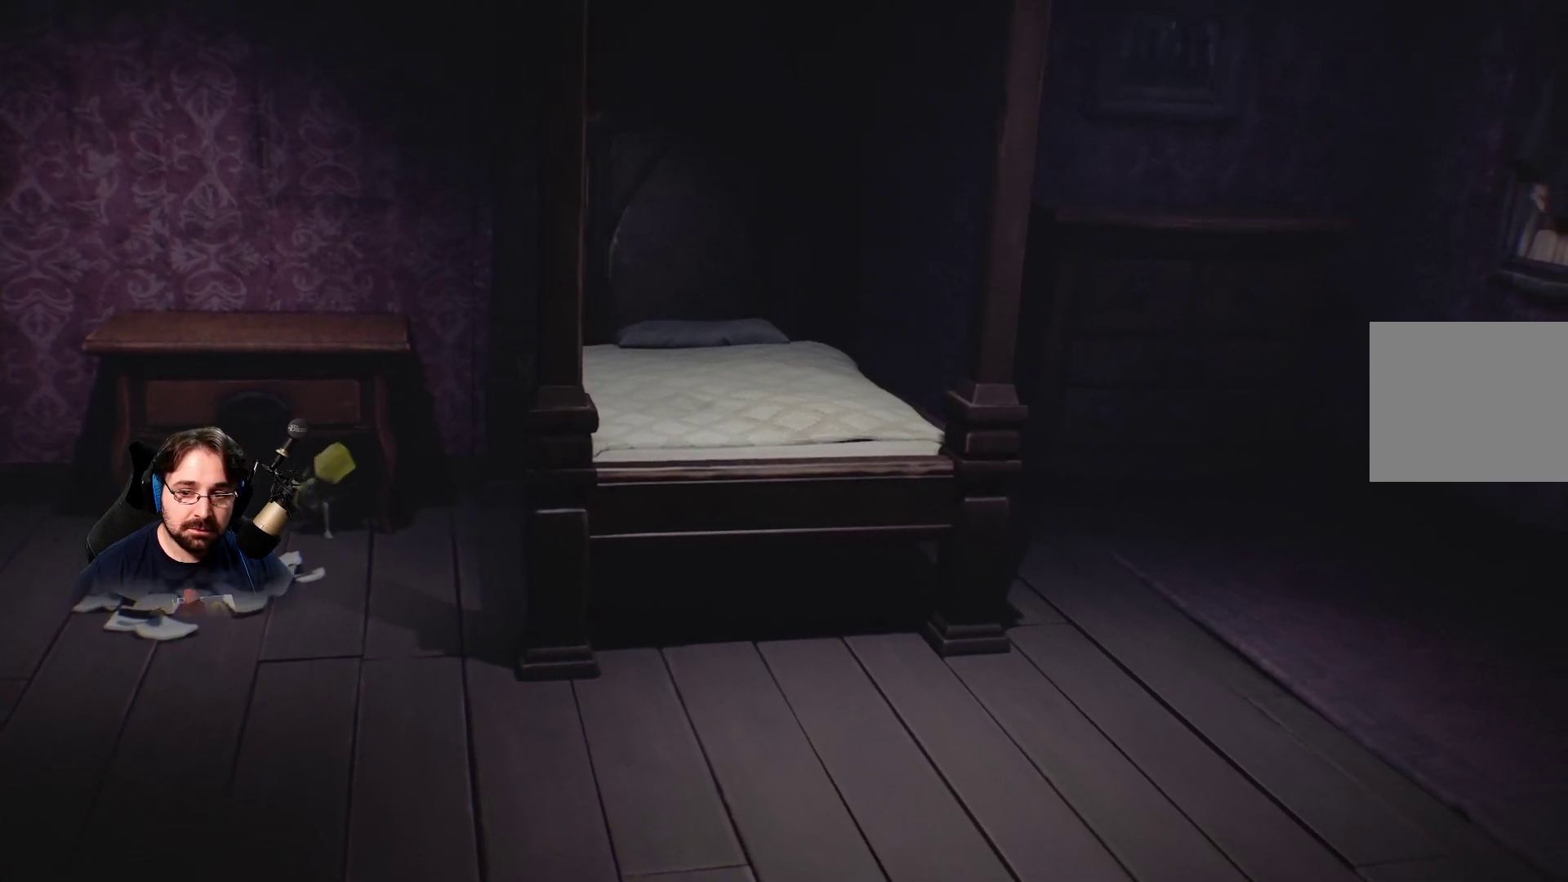
{"buttons": ["R2"], "left_stick": "down-right", "right_stick": "right", "events": []}
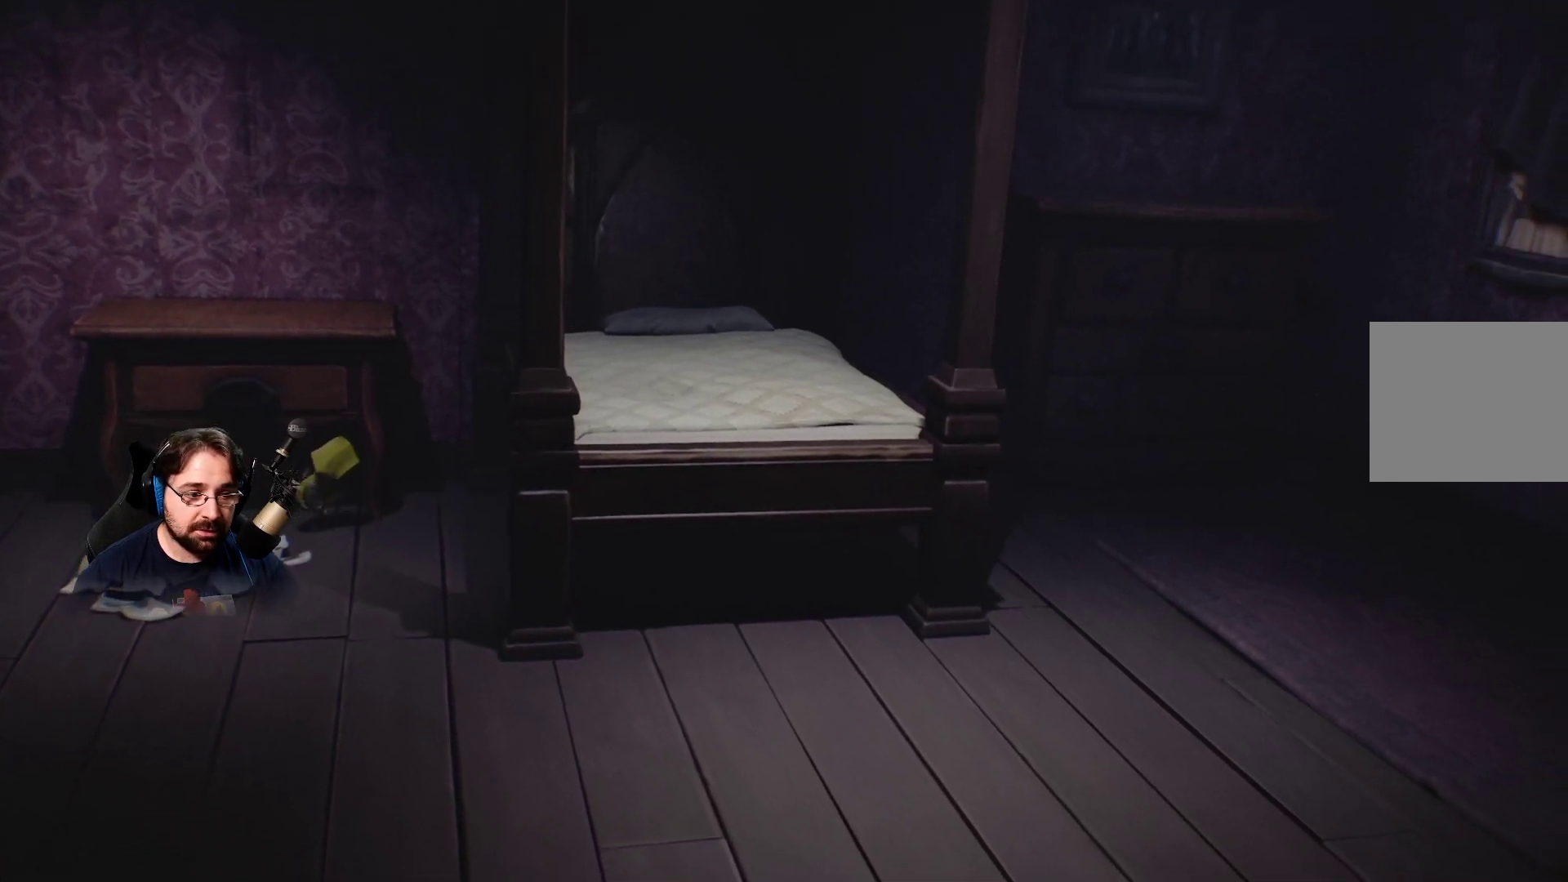
{"buttons": ["R2"], "left_stick": "down-right", "right_stick": "right", "events": []}
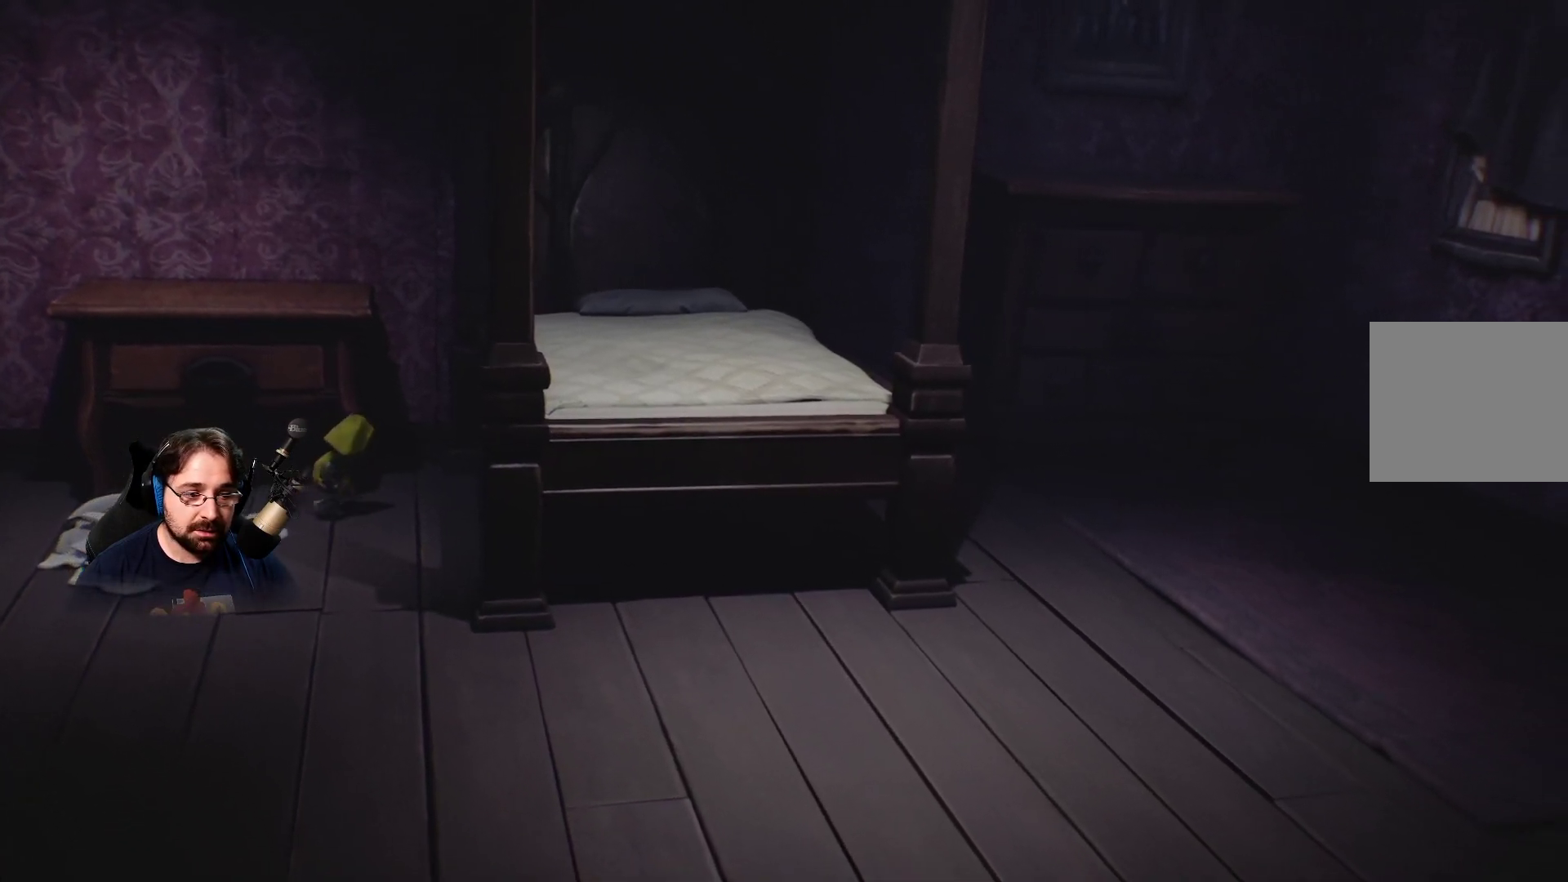
{"buttons": ["R2"], "left_stick": "down-right", "right_stick": "right", "events": []}
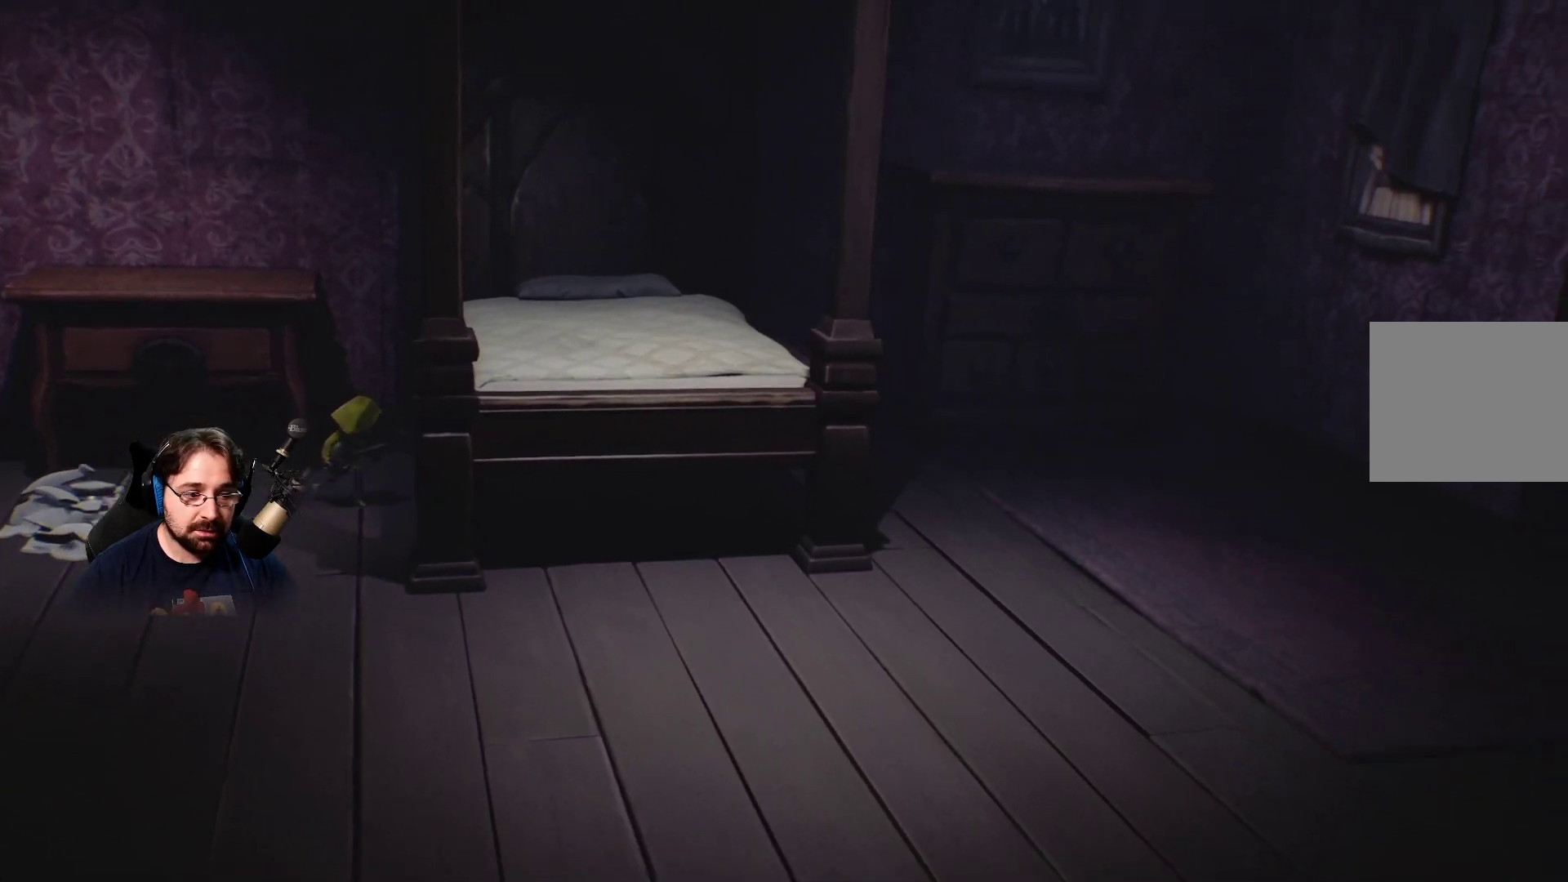
{"buttons": ["L2", "R2"], "left_stick": "right", "right_stick": "right", "events": [[233, "L2", "down"], [267, "left_stick", "right"]]}
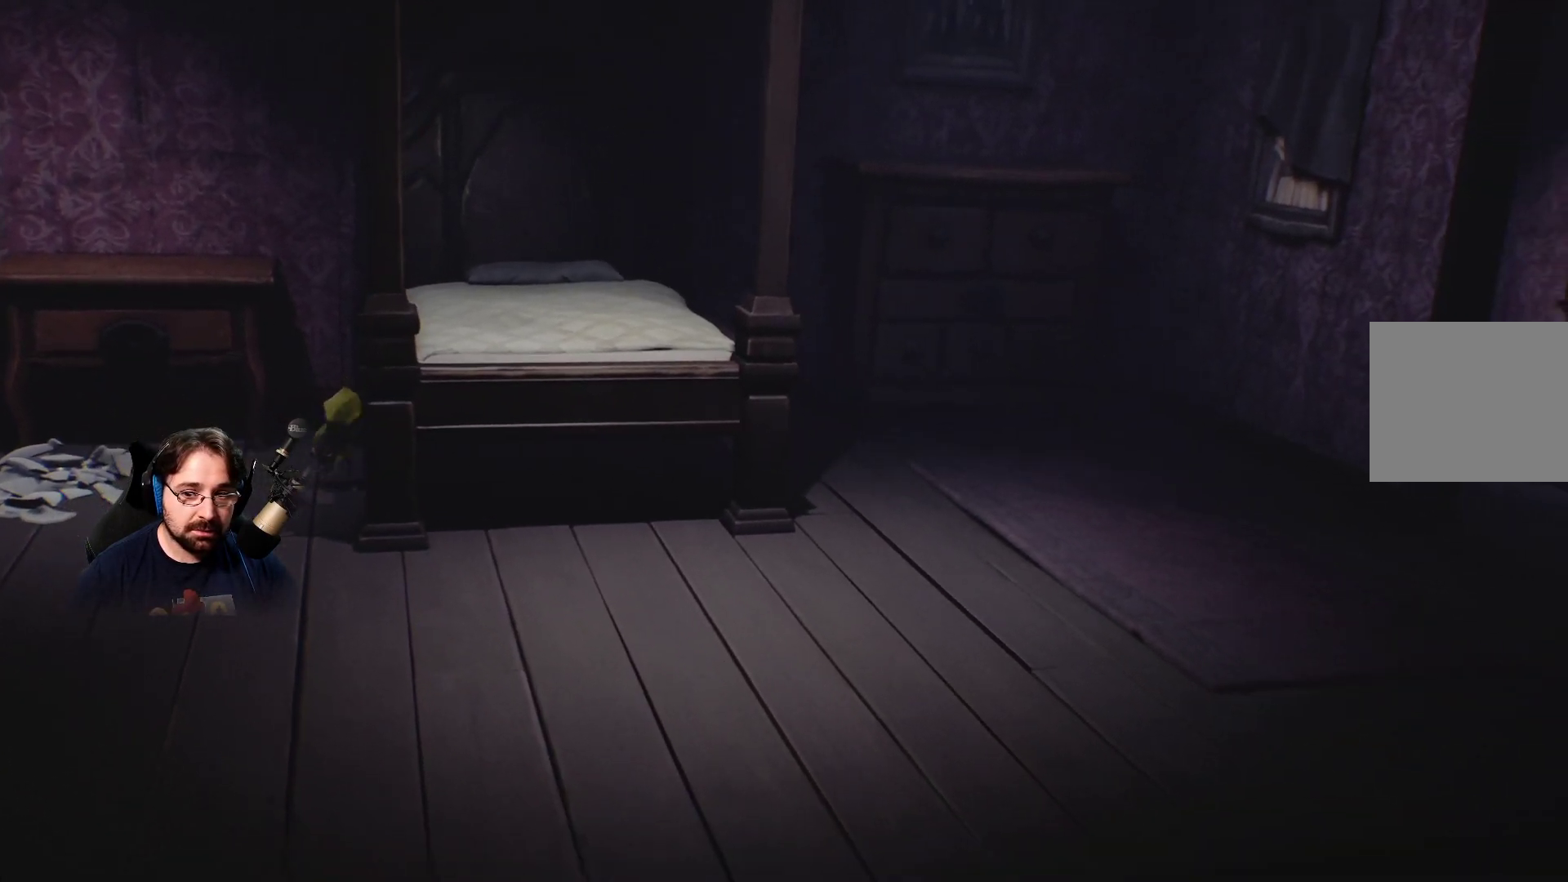
{"buttons": ["L2", "R2"], "left_stick": "right", "right_stick": "right", "events": []}
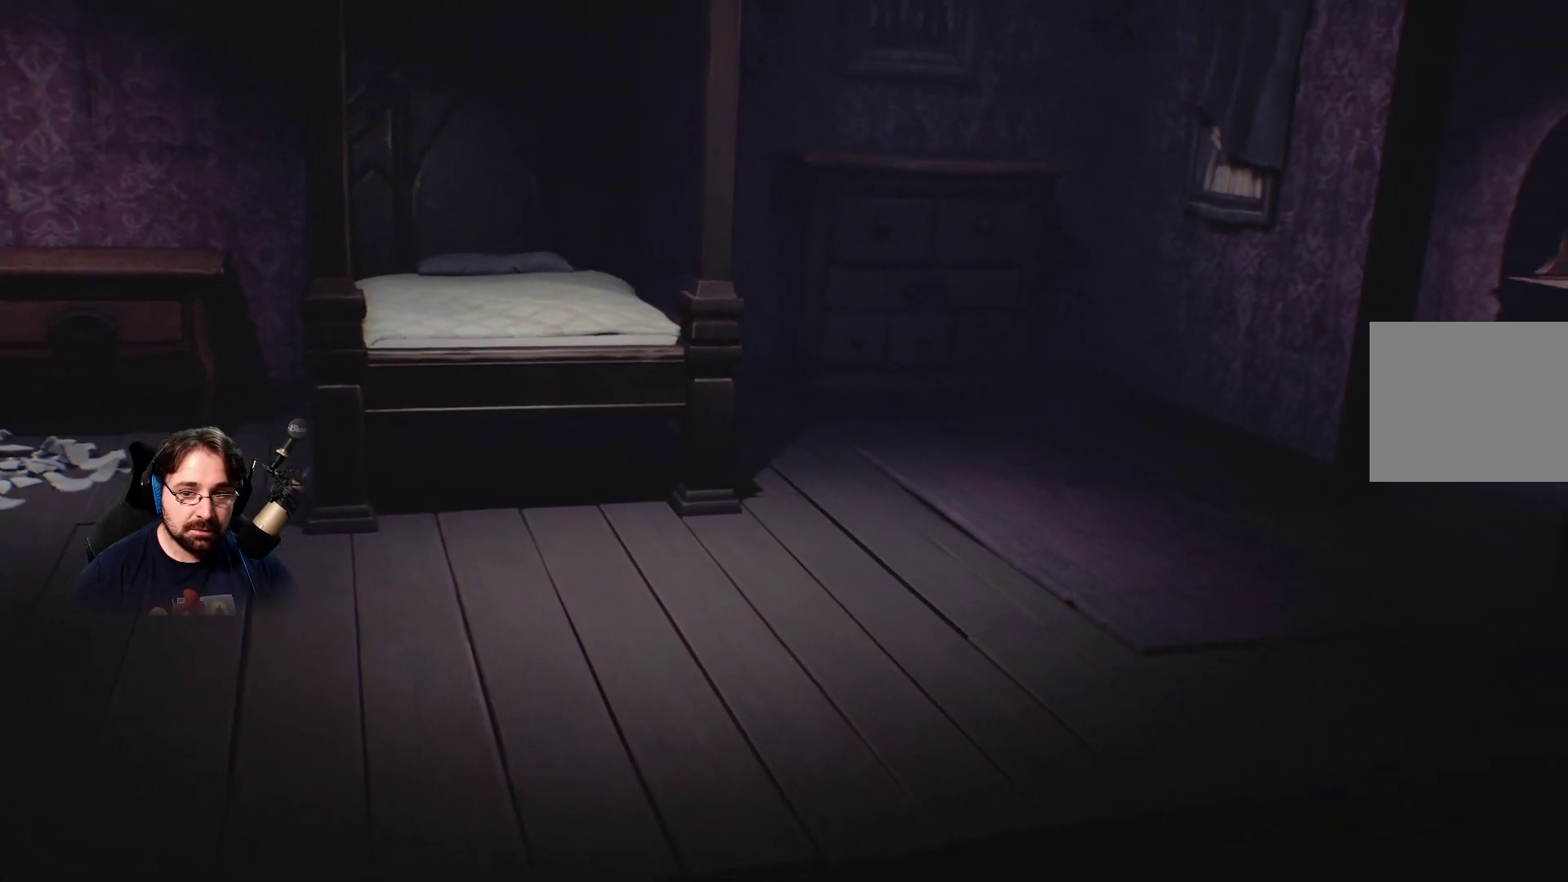
{"buttons": ["L2", "R2"], "left_stick": "right", "right_stick": "right", "events": []}
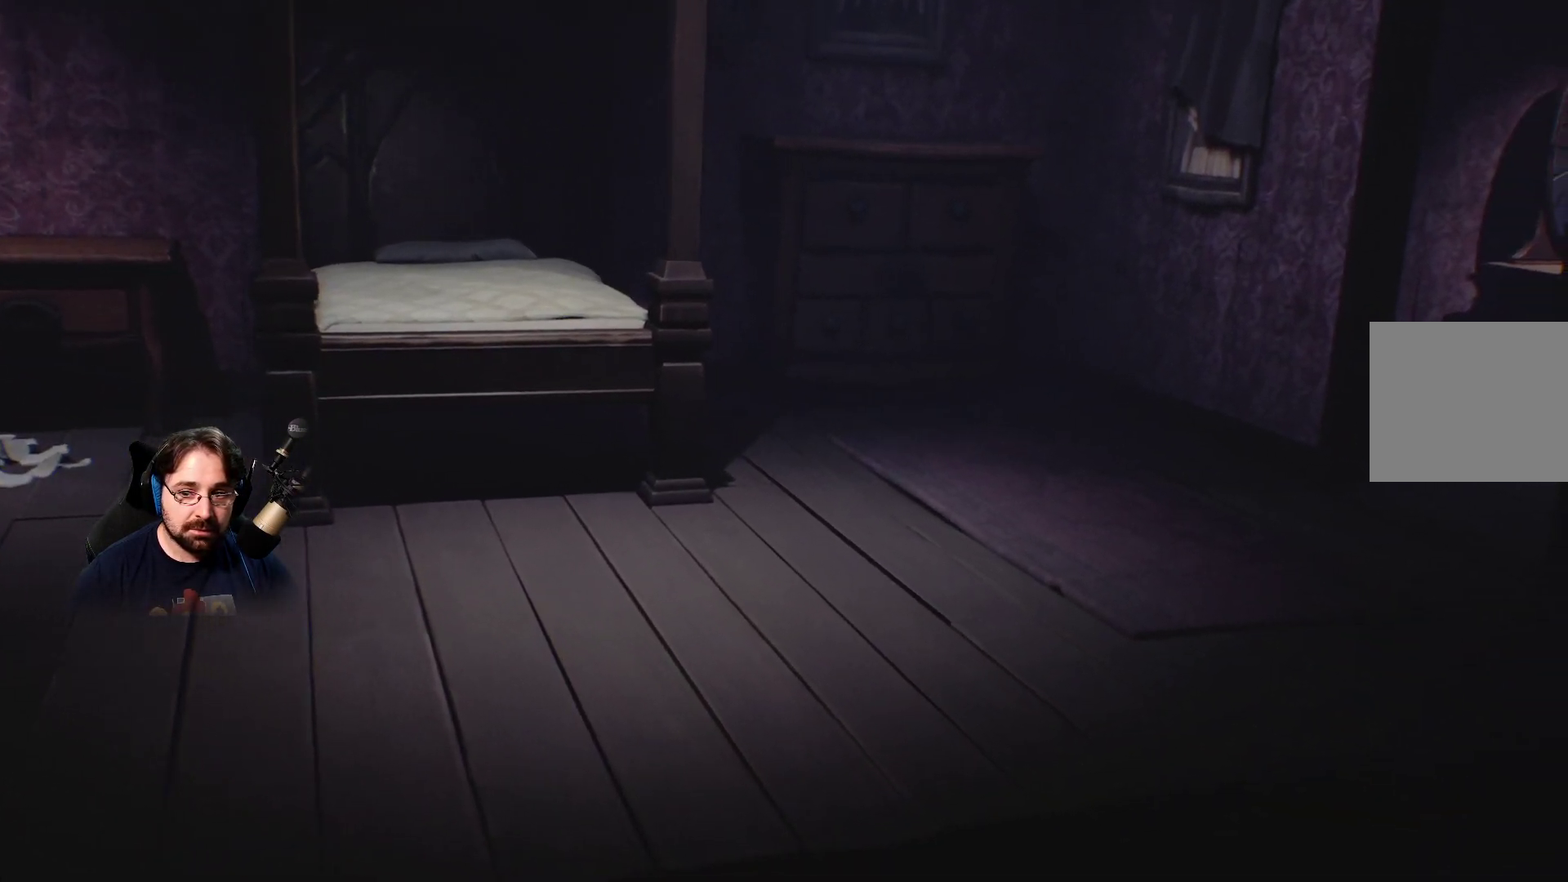
{"buttons": ["L2", "R2"], "left_stick": "right", "right_stick": "right", "events": []}
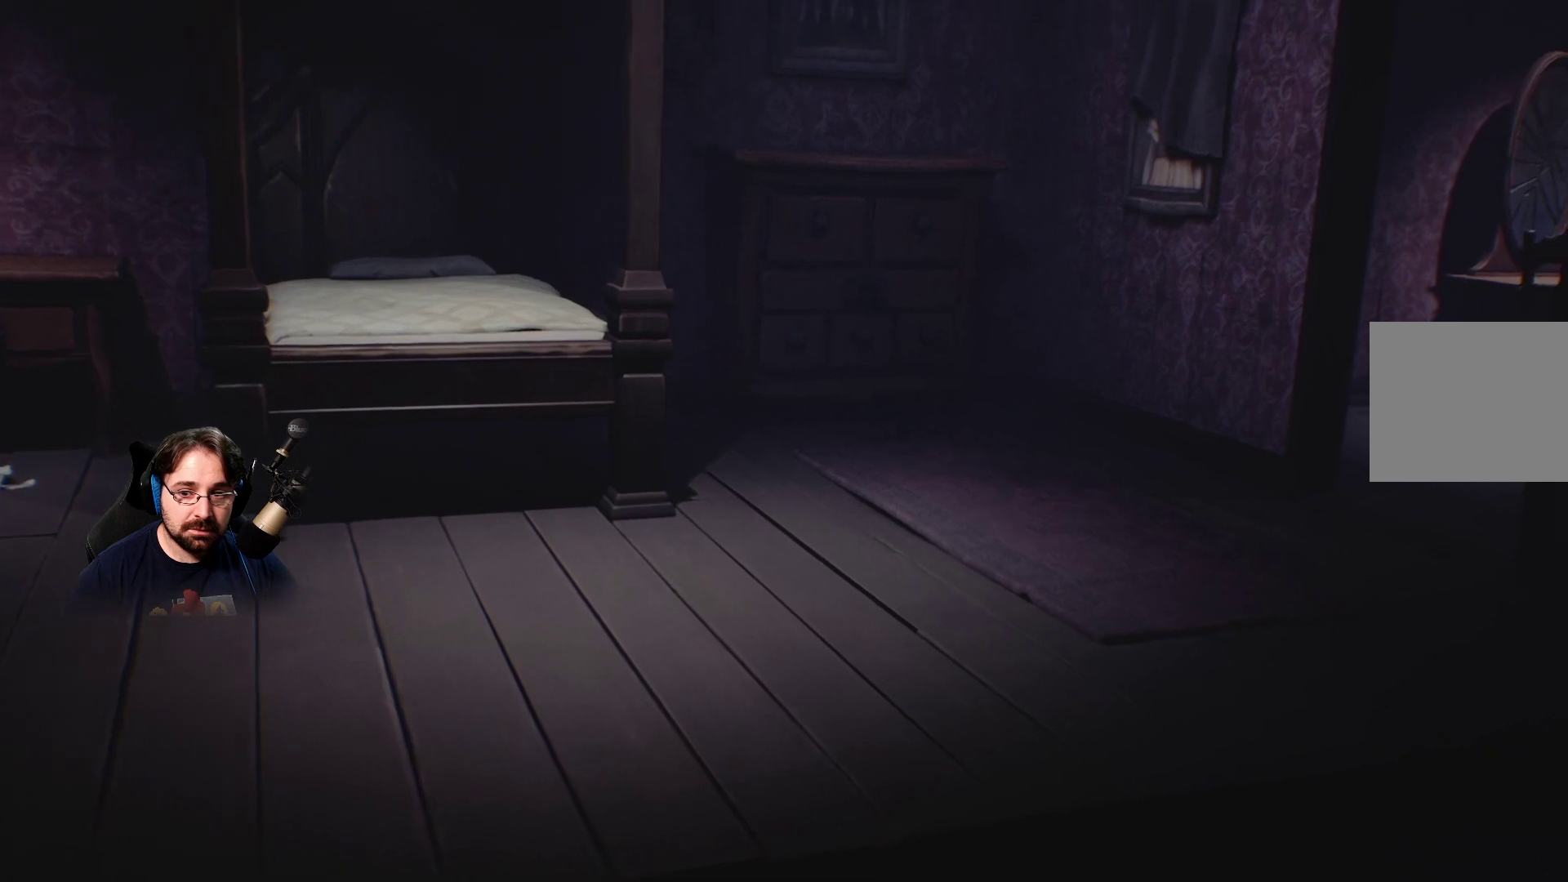
{"buttons": ["L2", "R2"], "left_stick": "right", "right_stick": "right", "events": []}
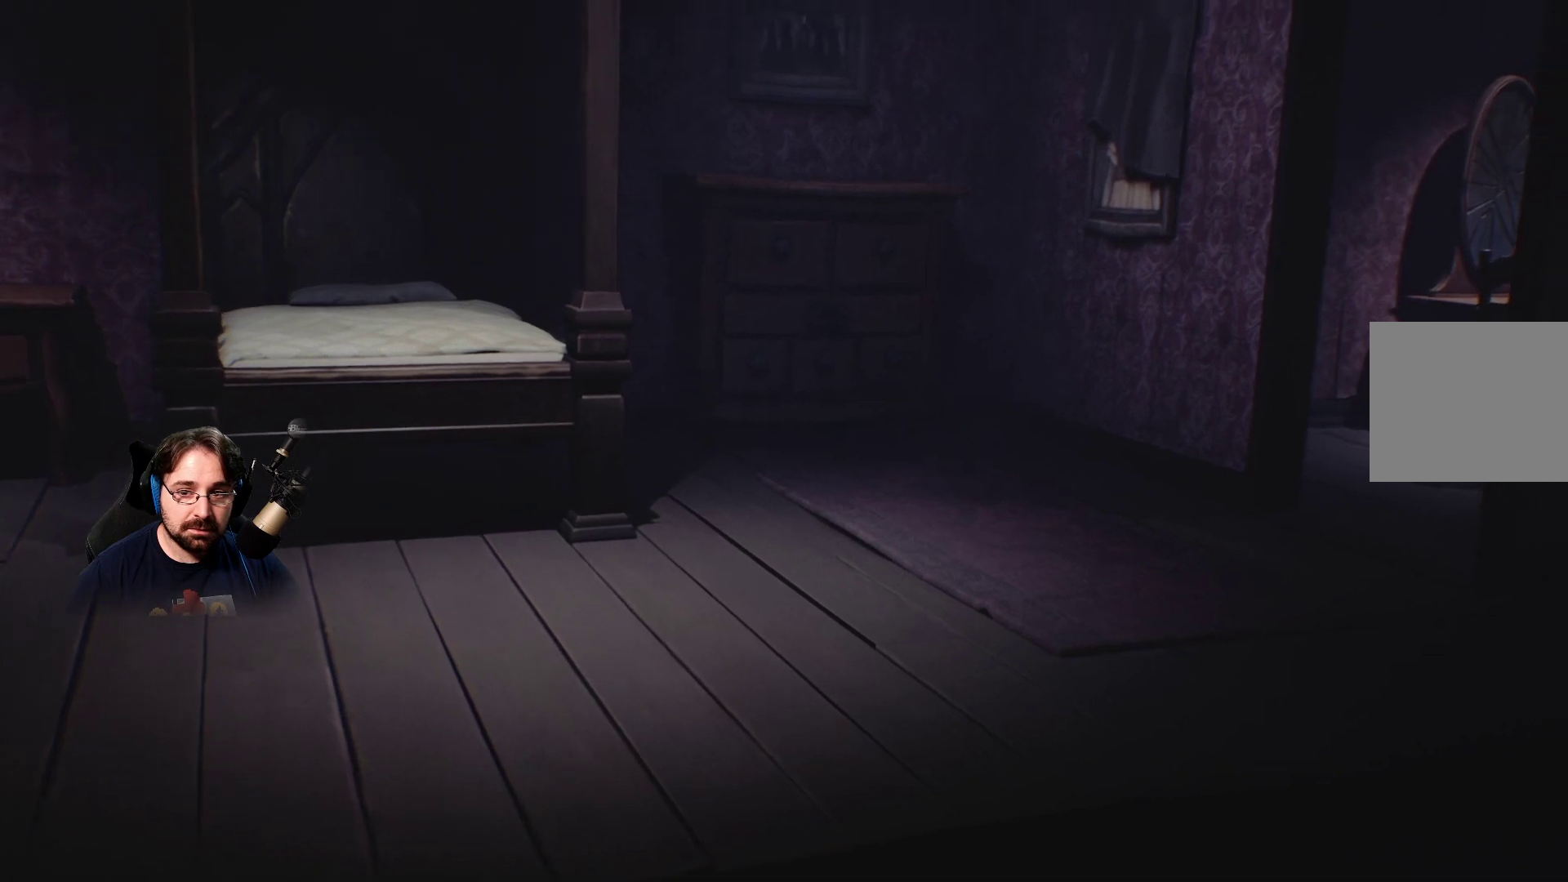
{"buttons": ["L2", "R2"], "left_stick": "right", "right_stick": "right", "events": []}
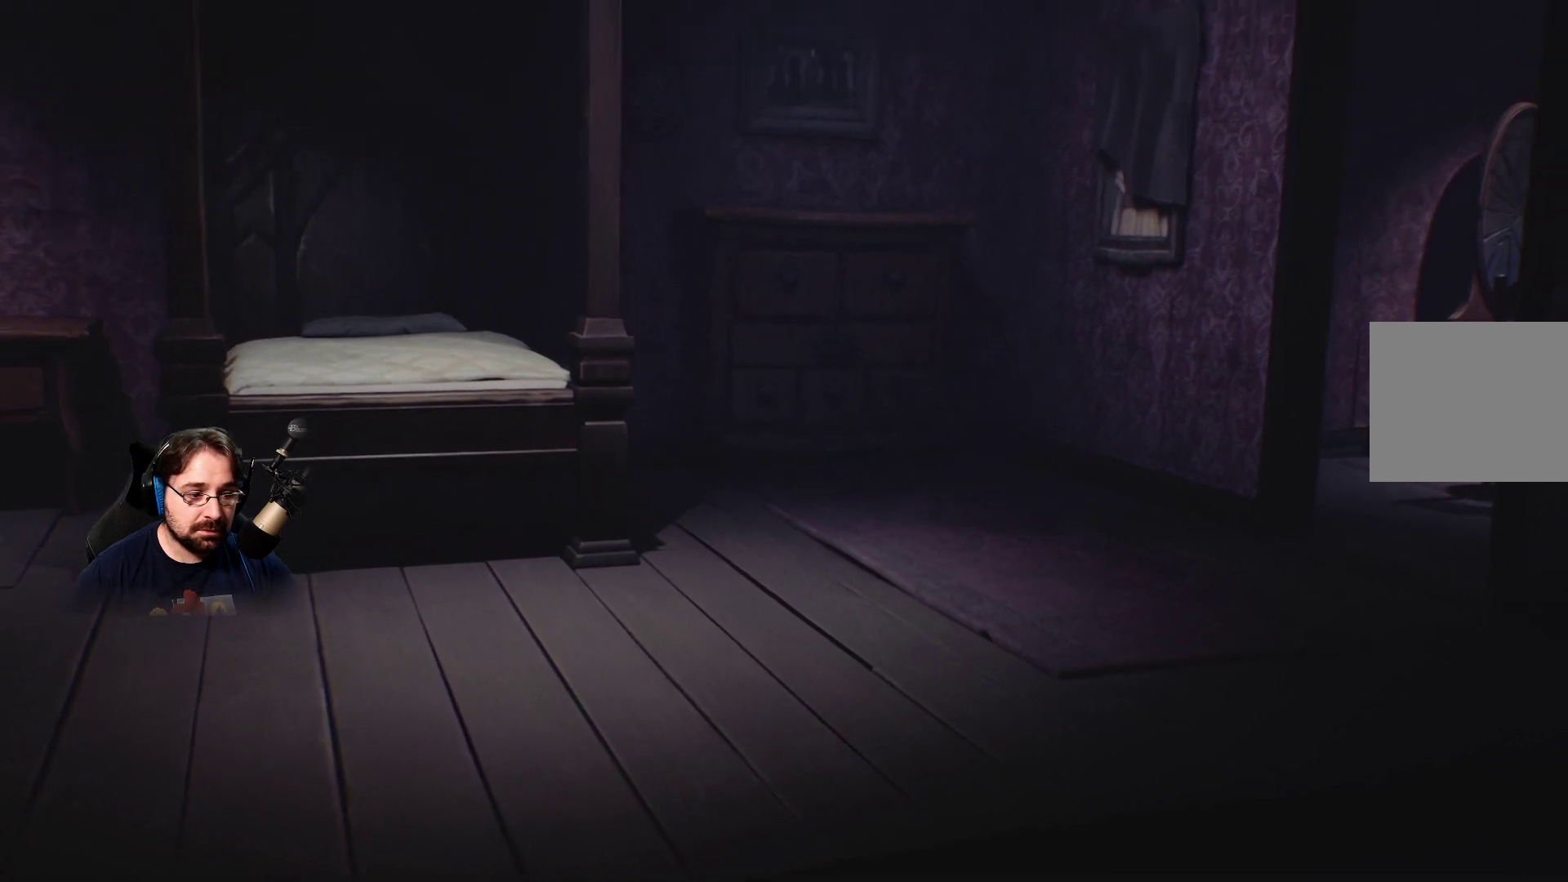
{"buttons": ["L2", "R2"], "left_stick": "right", "right_stick": "center", "events": [[200, "right_stick", "center"]]}
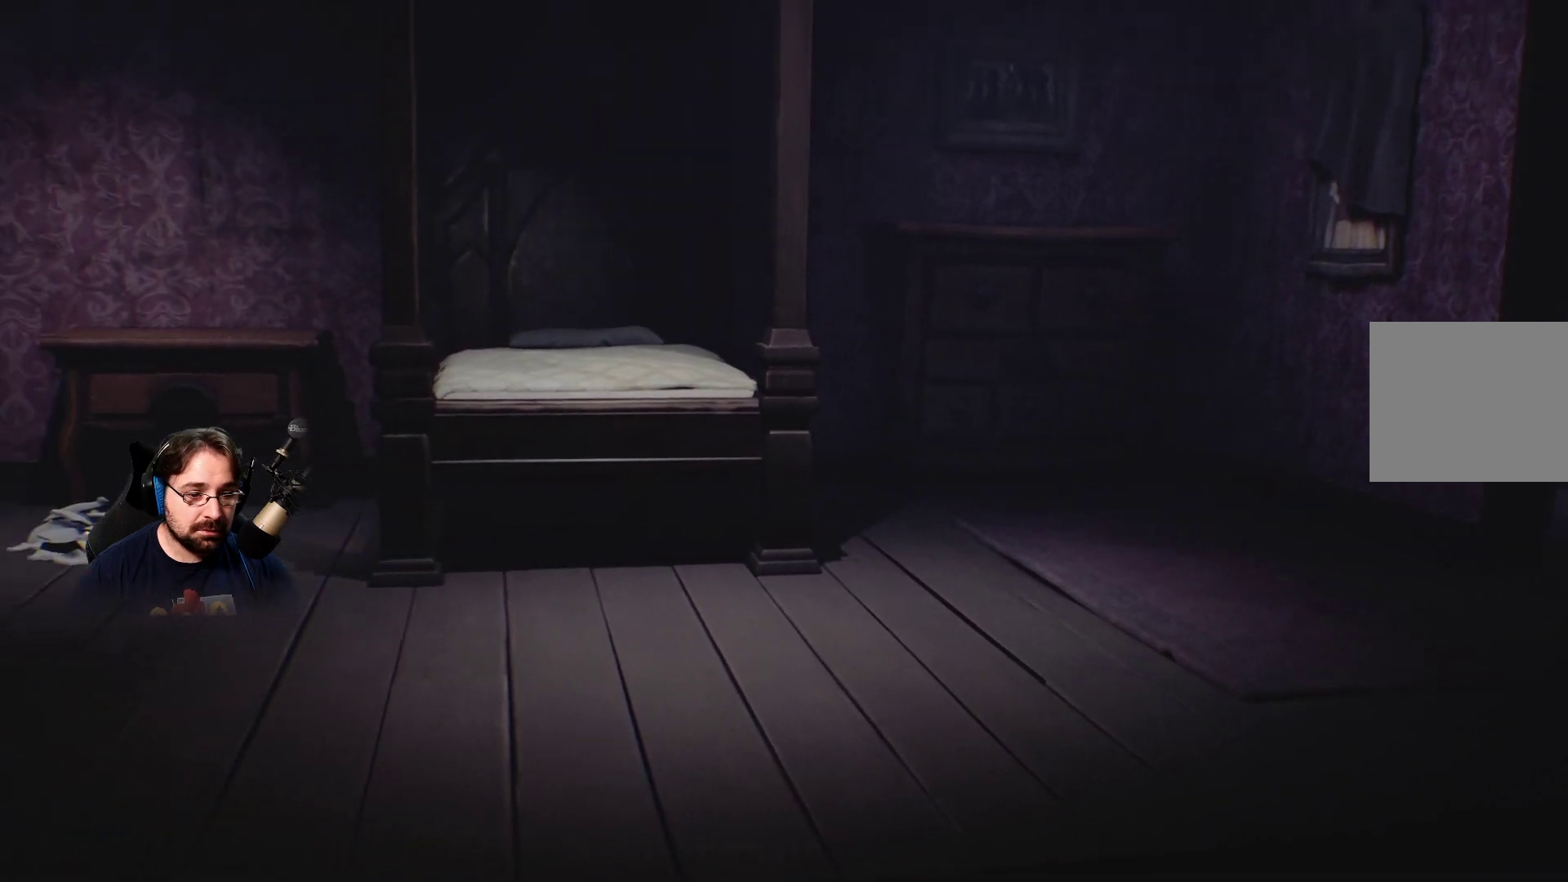
{"buttons": ["L2", "R2"], "left_stick": "center", "right_stick": "center", "events": [[133, "left_stick", "center"]]}
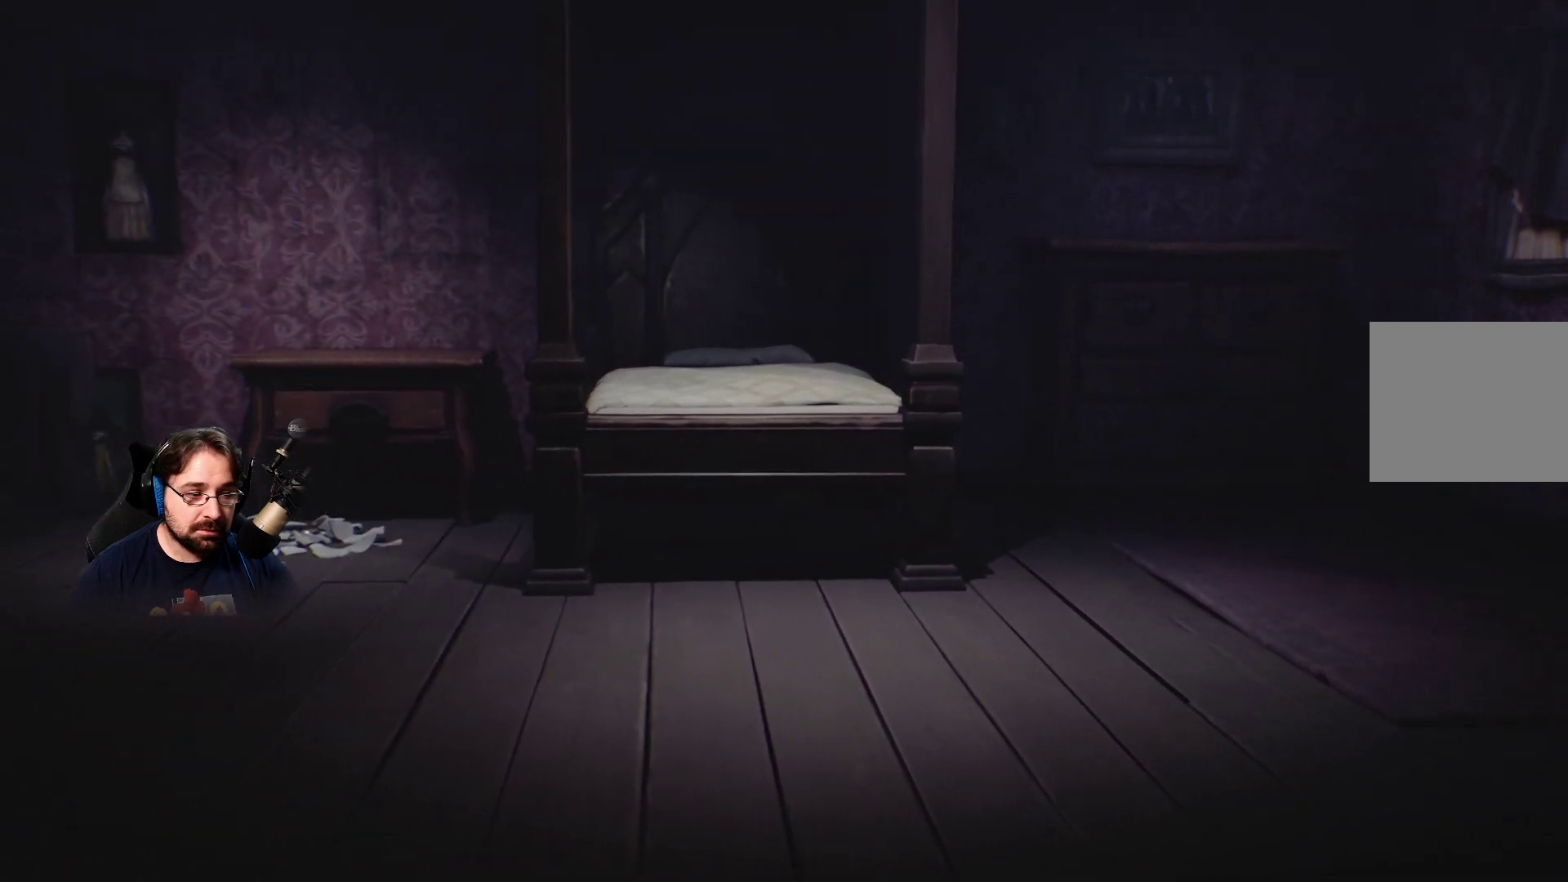
{"buttons": ["L2", "R2"], "left_stick": "center", "right_stick": "center", "events": []}